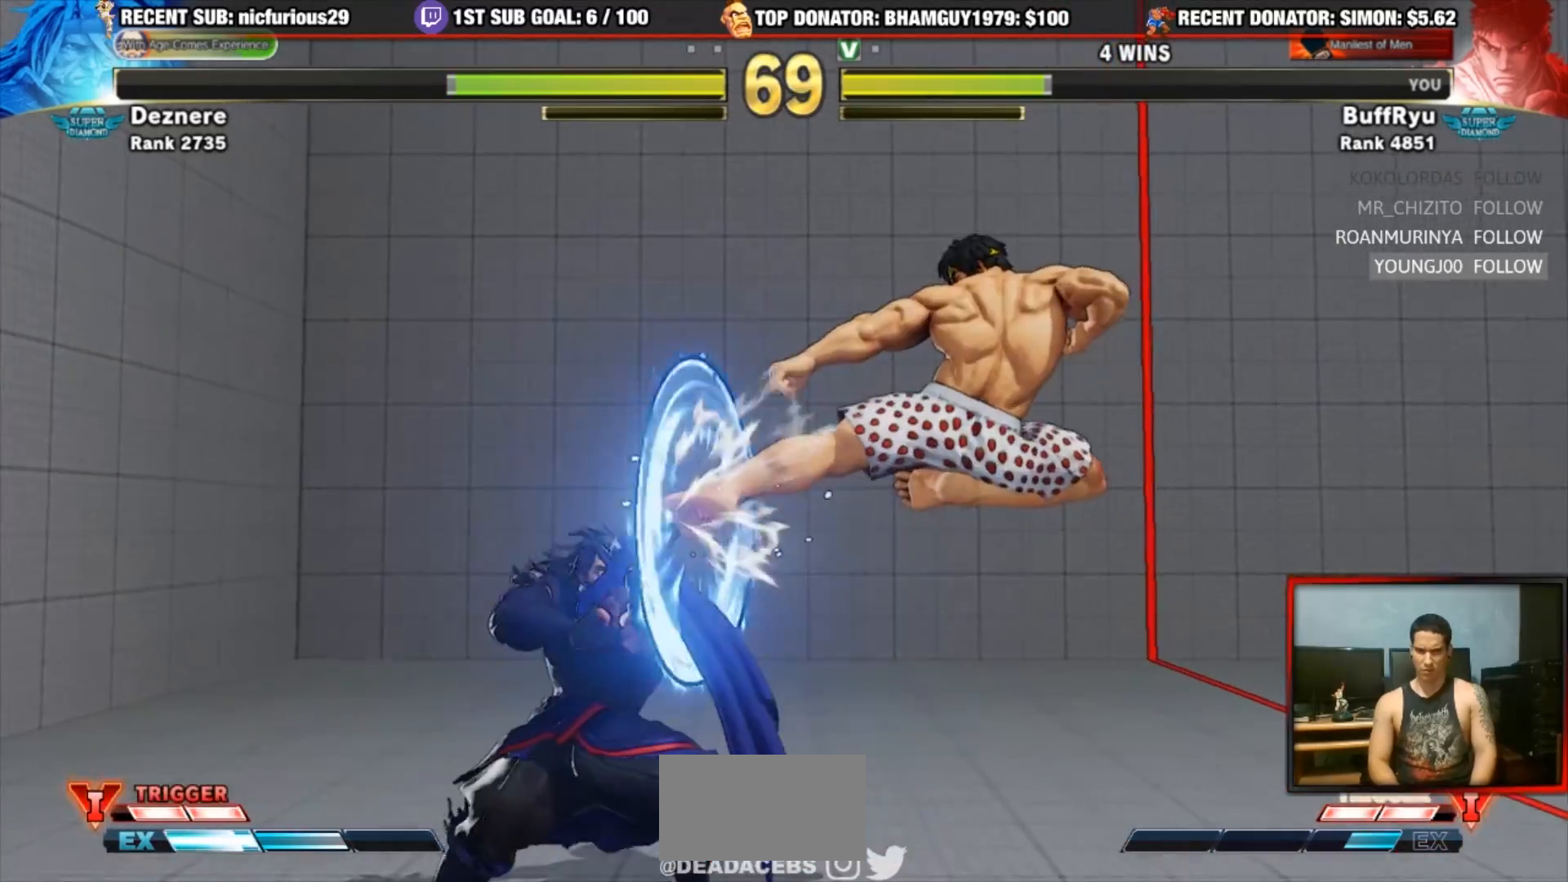
Gameplay with a controller (arcade stick); each line is a JSON object with the inputs held at the frame after it (dt_ms = milliseconds from this image to that frame). "events" lists button and stick changes between this image and that frame as [ms after this image, input, new state], when the widget could be followed in between. Not read: L3 R3.
{"dt_ms": 500, "buttons": [], "left_stick": "up-left", "events": [[233, "left_stick", "right"], [367, "left_stick", "up-left"]]}
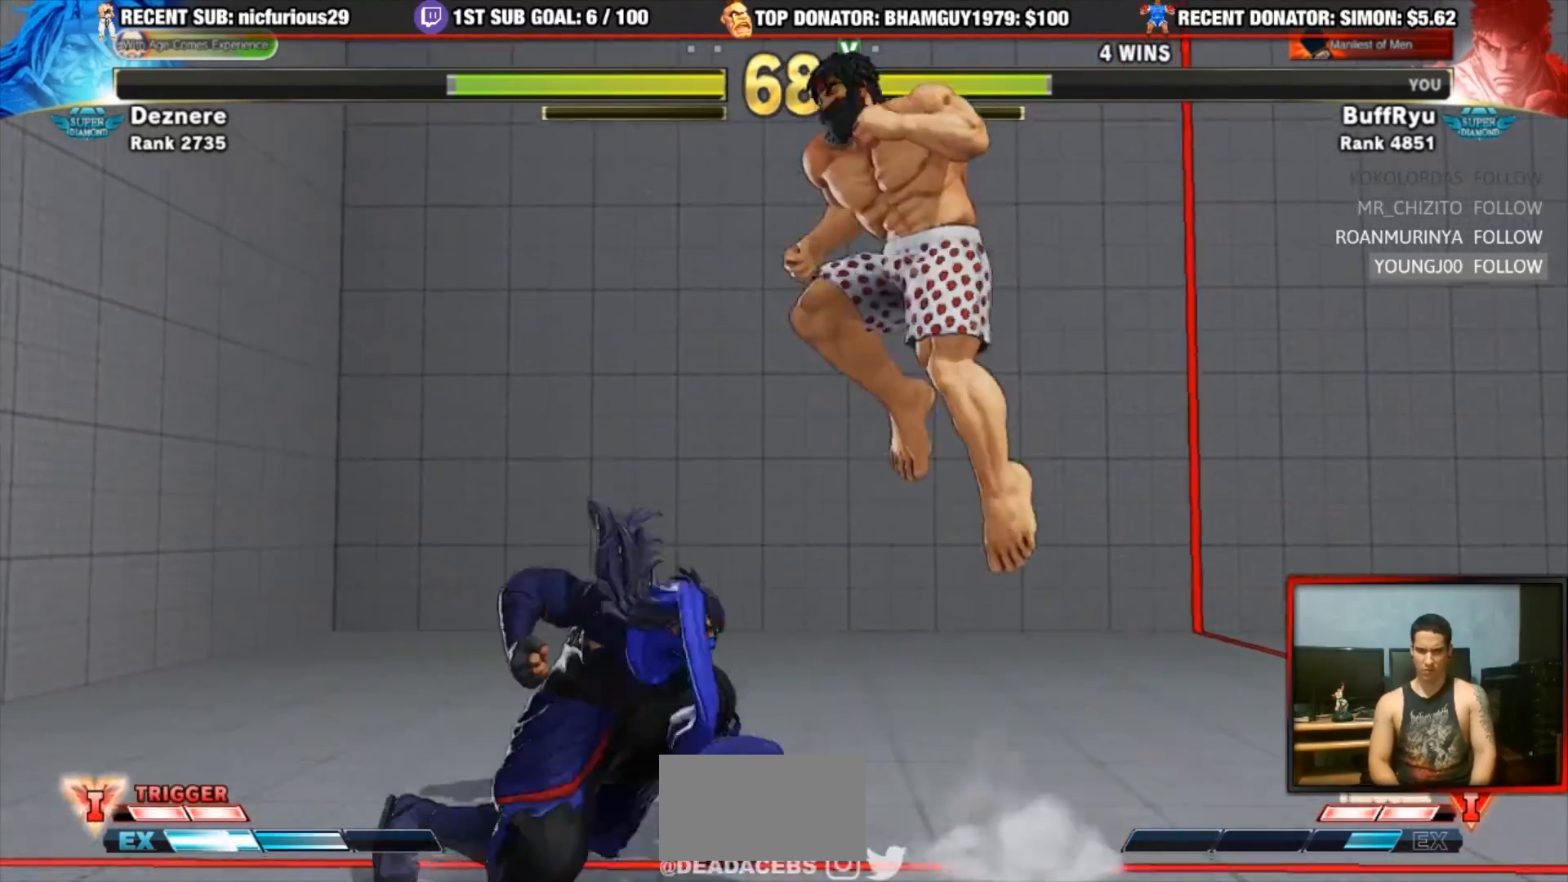
{"dt_ms": 1000, "buttons": ["R2"], "left_stick": "left"}
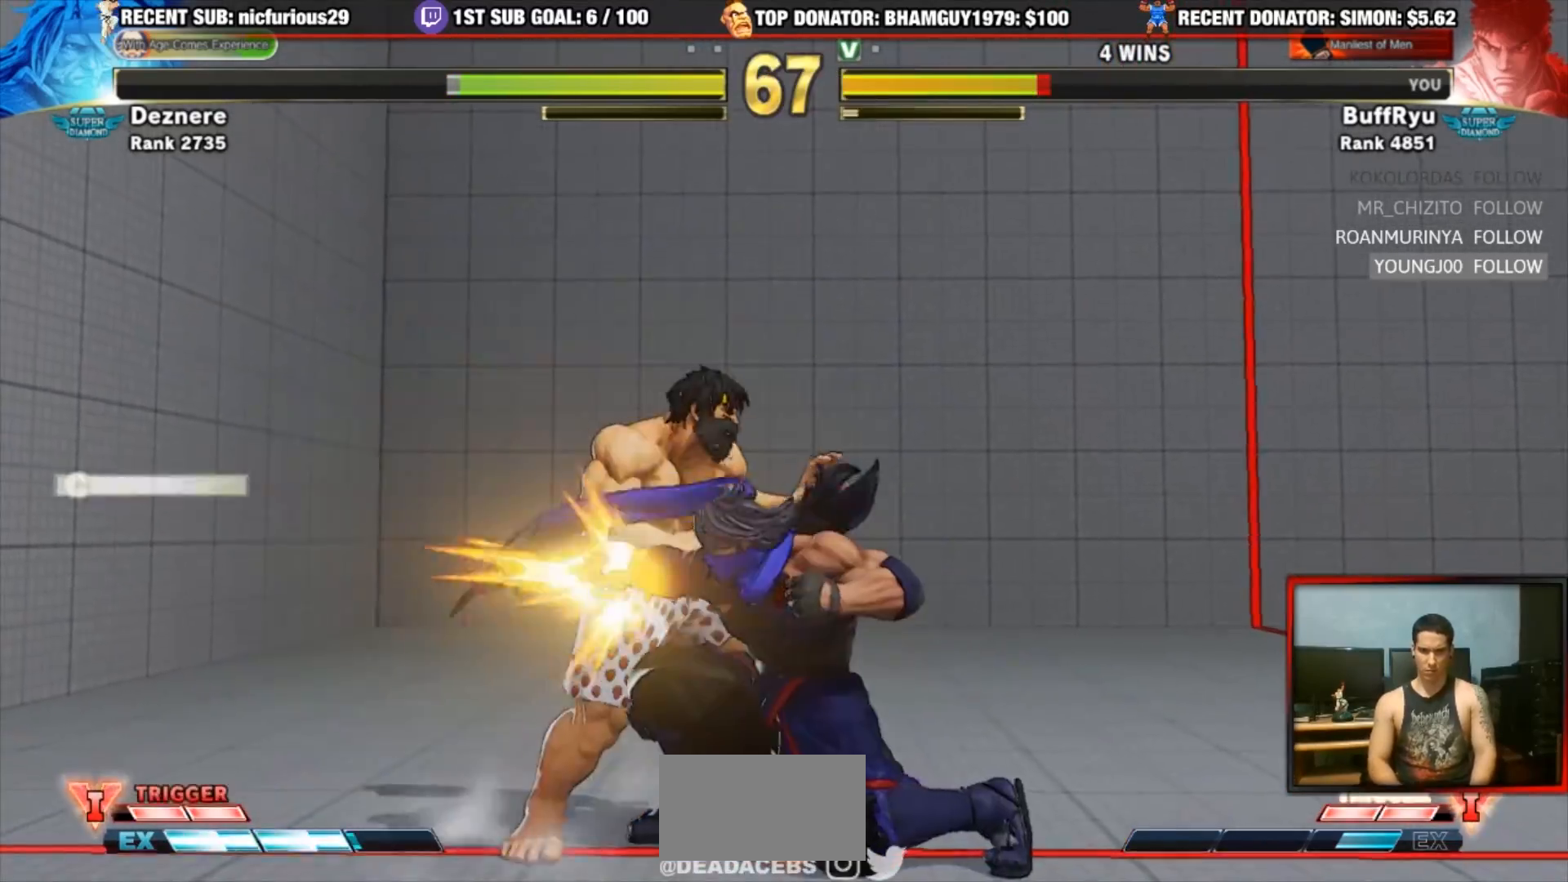
{"dt_ms": 500, "buttons": [], "left_stick": "left"}
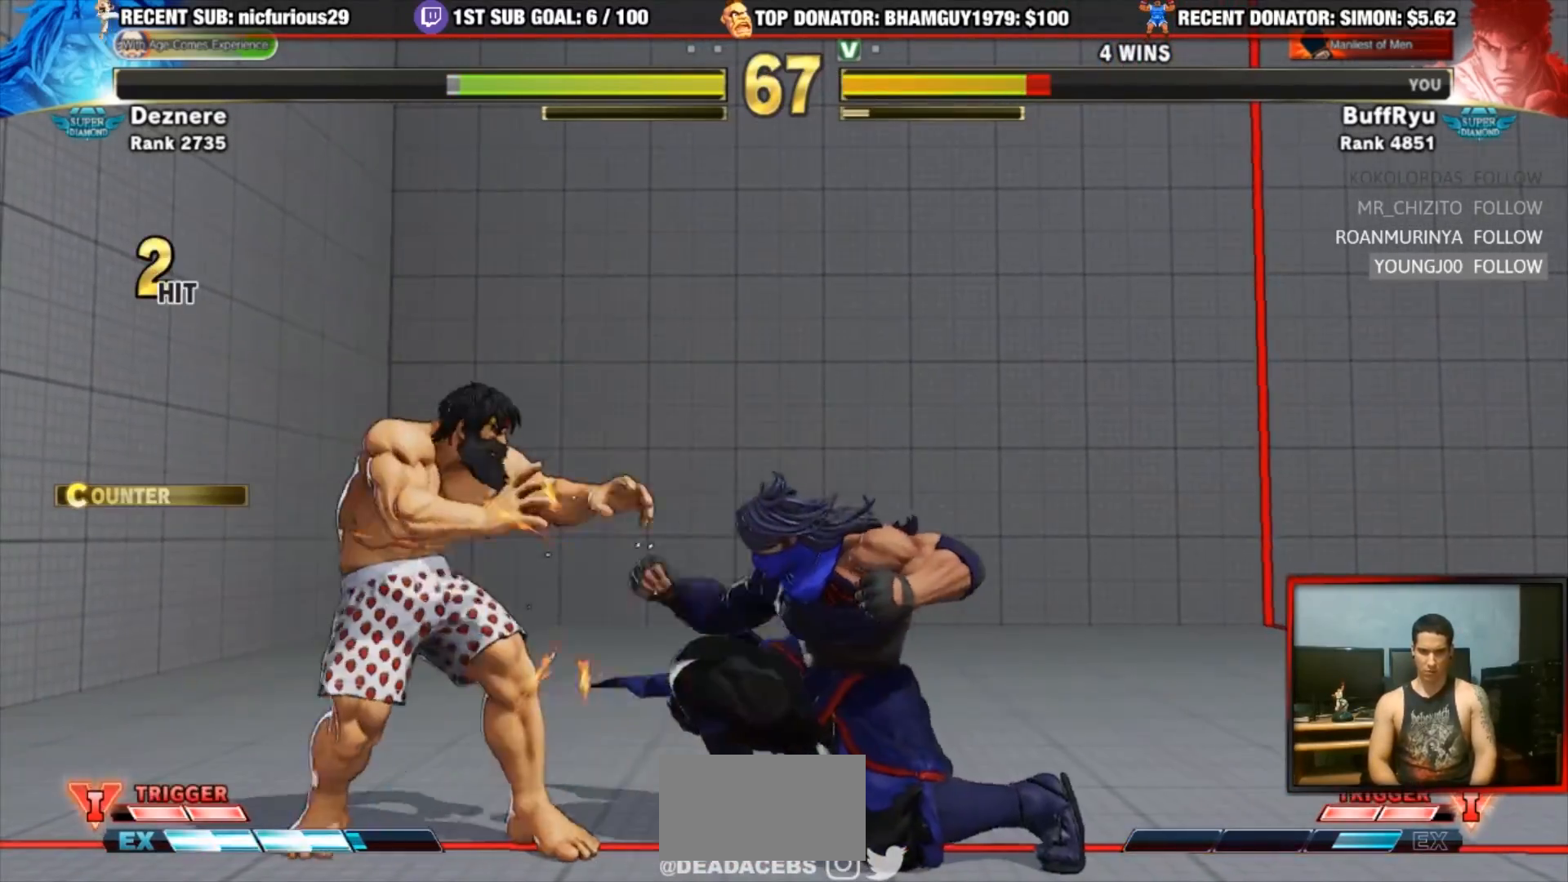
{"dt_ms": 1000, "buttons": [], "left_stick": "down-left"}
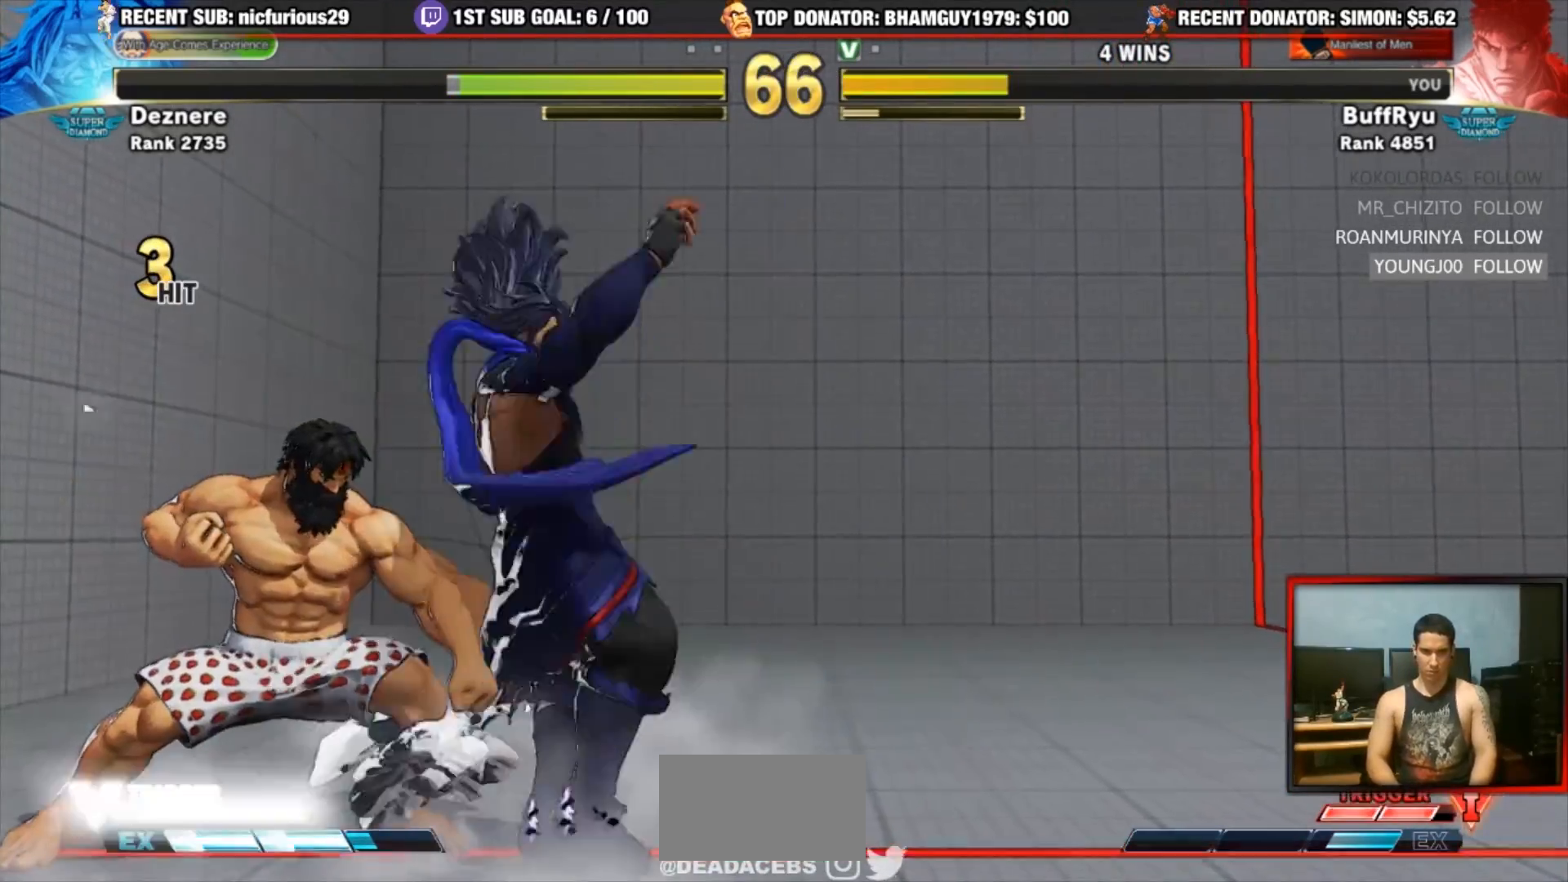
{"dt_ms": 500, "buttons": [], "left_stick": "down-left"}
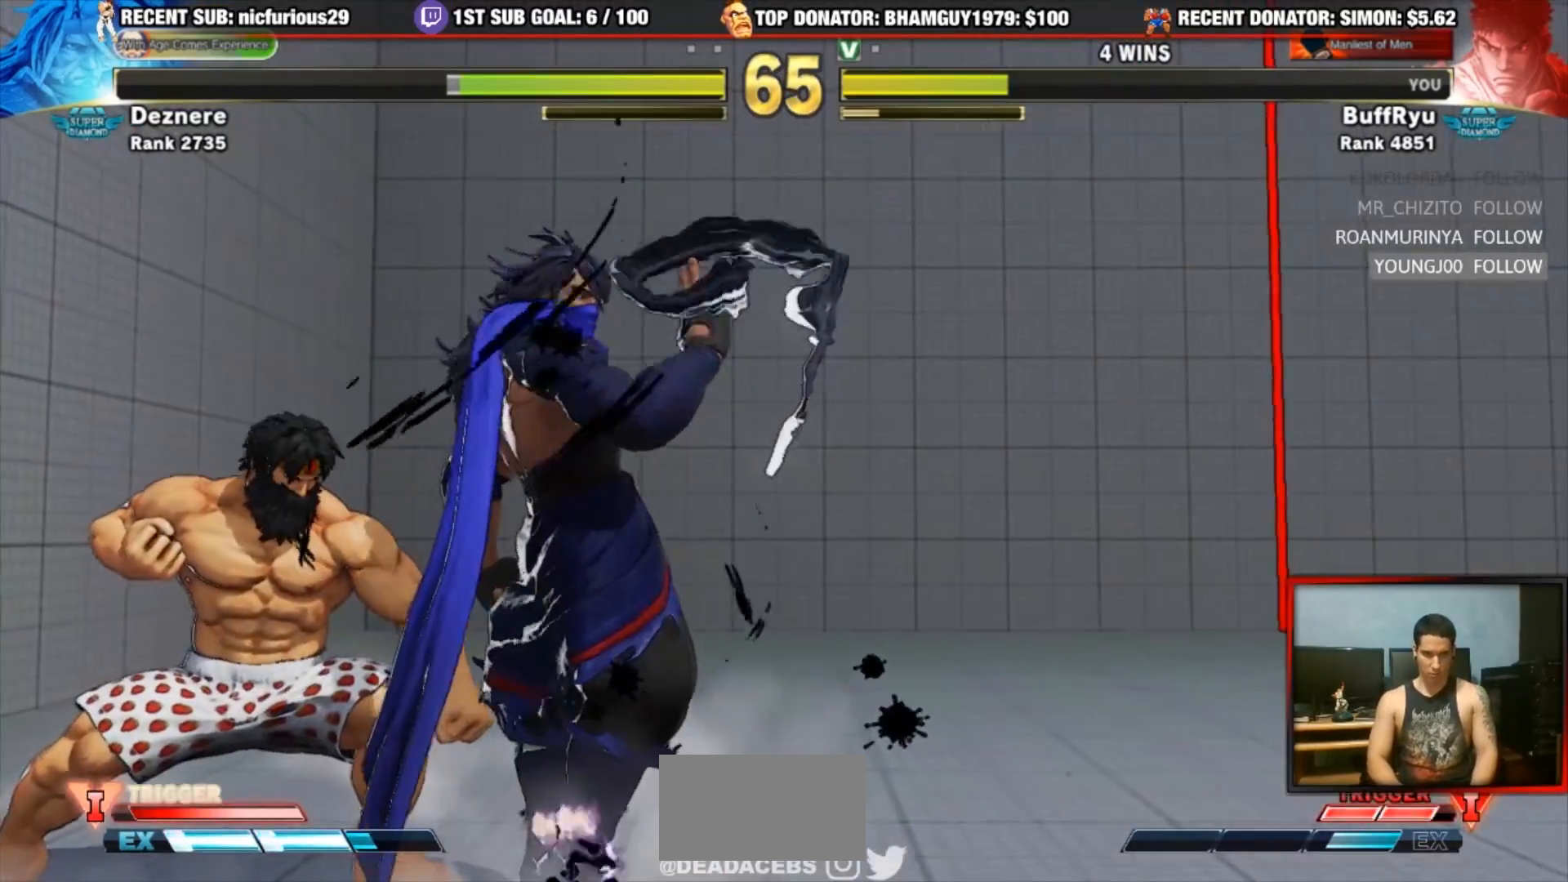
{"dt_ms": 500, "buttons": [], "left_stick": "center", "events": [[267, "TRIANGLE", "down"], [267, "left_stick", "down"], [333, "TRIANGLE", "up"], [400, "CROSS", "down"], [400, "left_stick", "center"], [500, "CROSS", "up"]]}
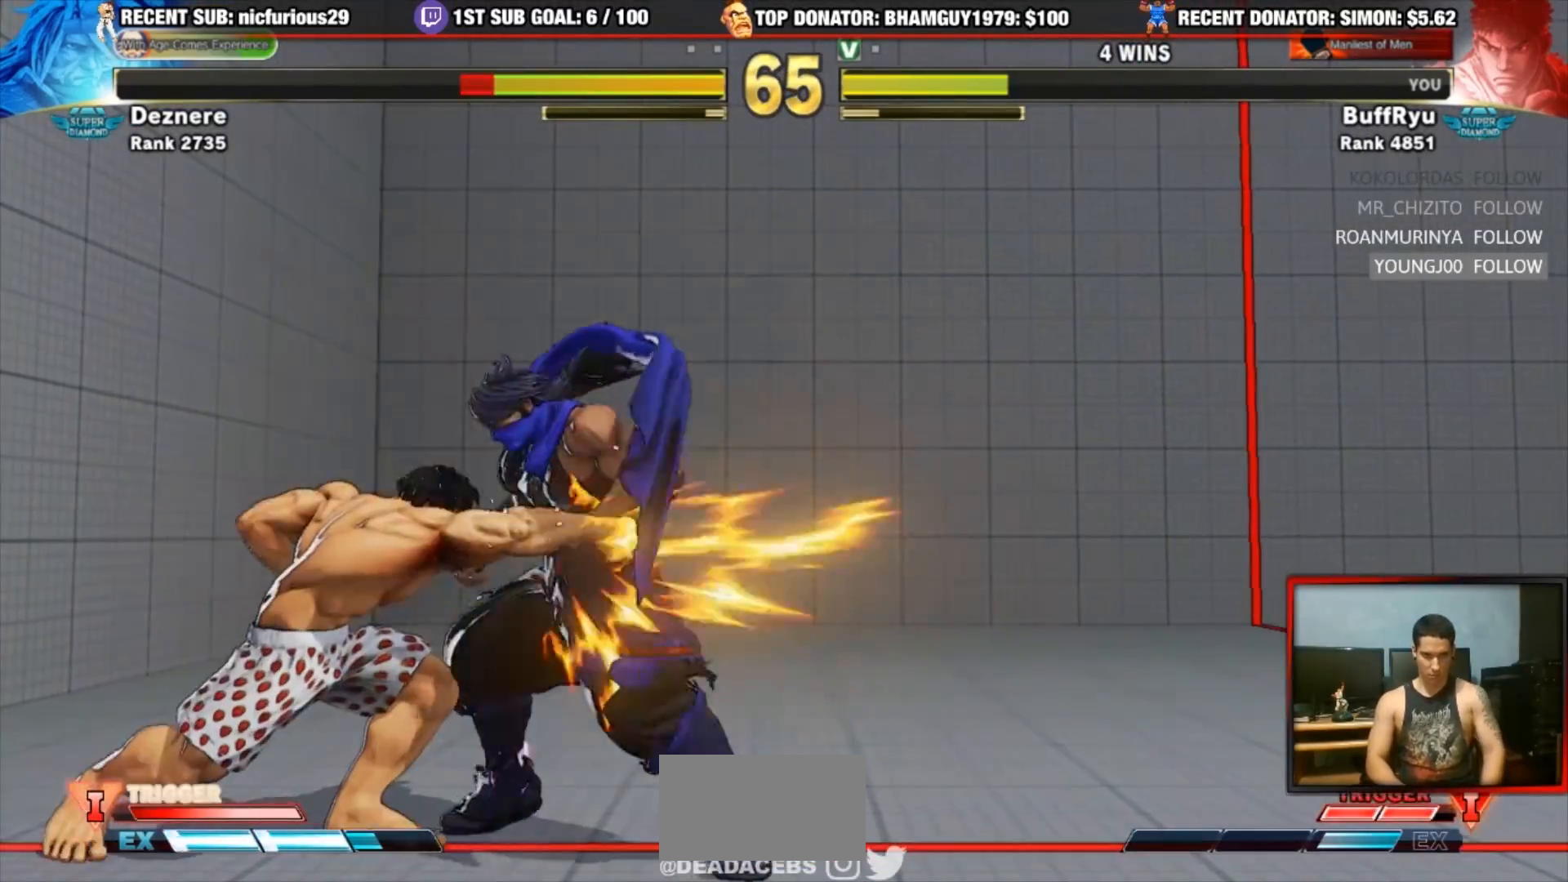
{"dt_ms": 500, "buttons": [], "left_stick": "left", "events": [[167, "left_stick", "left"]]}
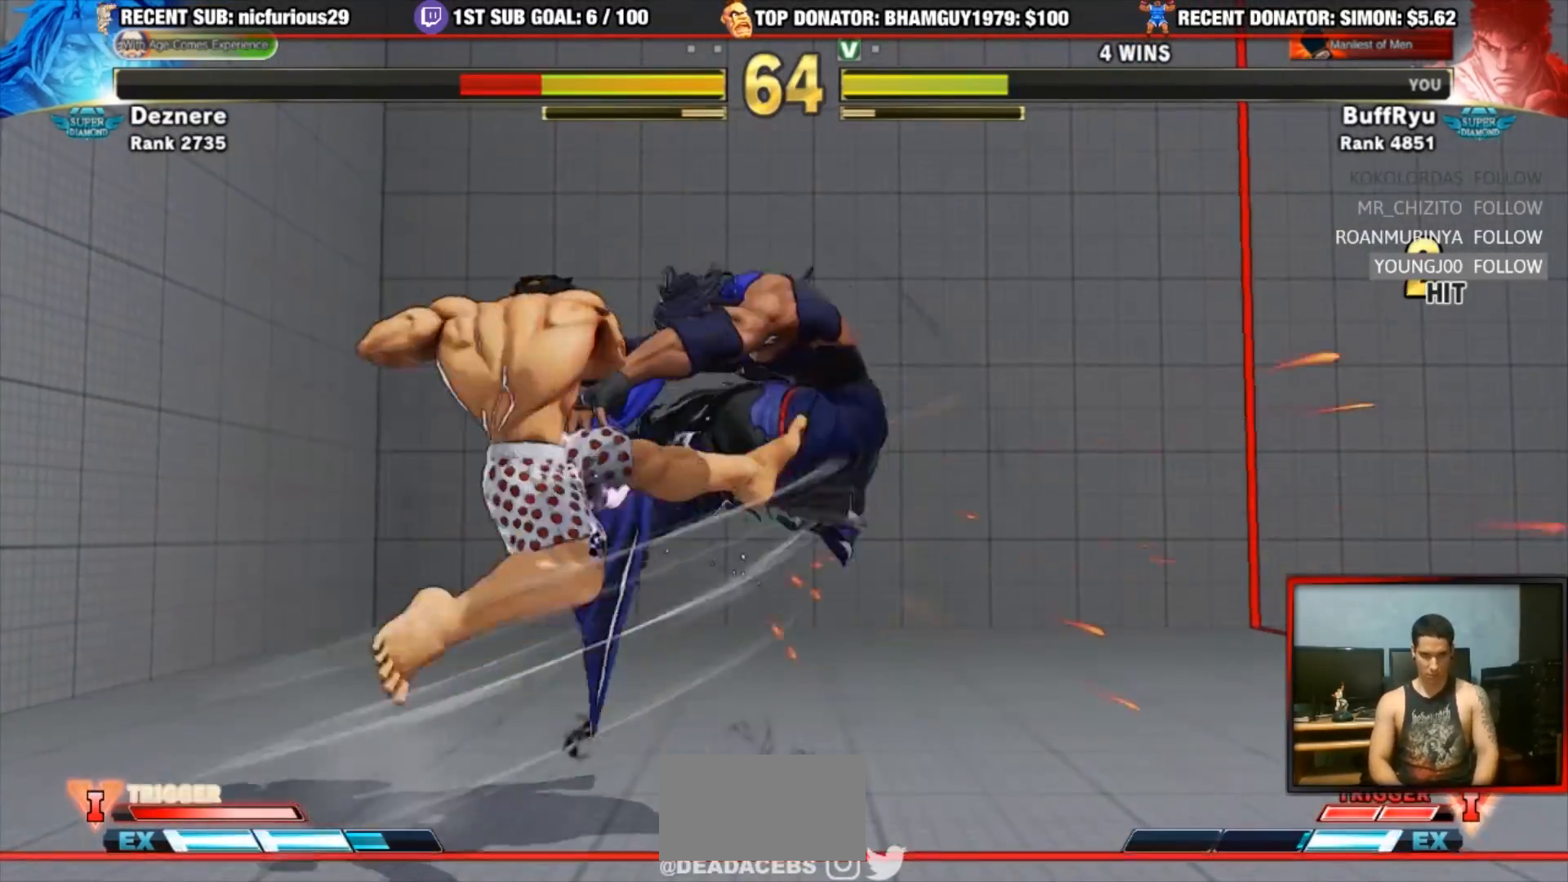
{"dt_ms": 500, "buttons": [], "left_stick": "up-right", "events": [[100, "left_stick", "center"], [367, "left_stick", "right"], [433, "left_stick", "up-right"]]}
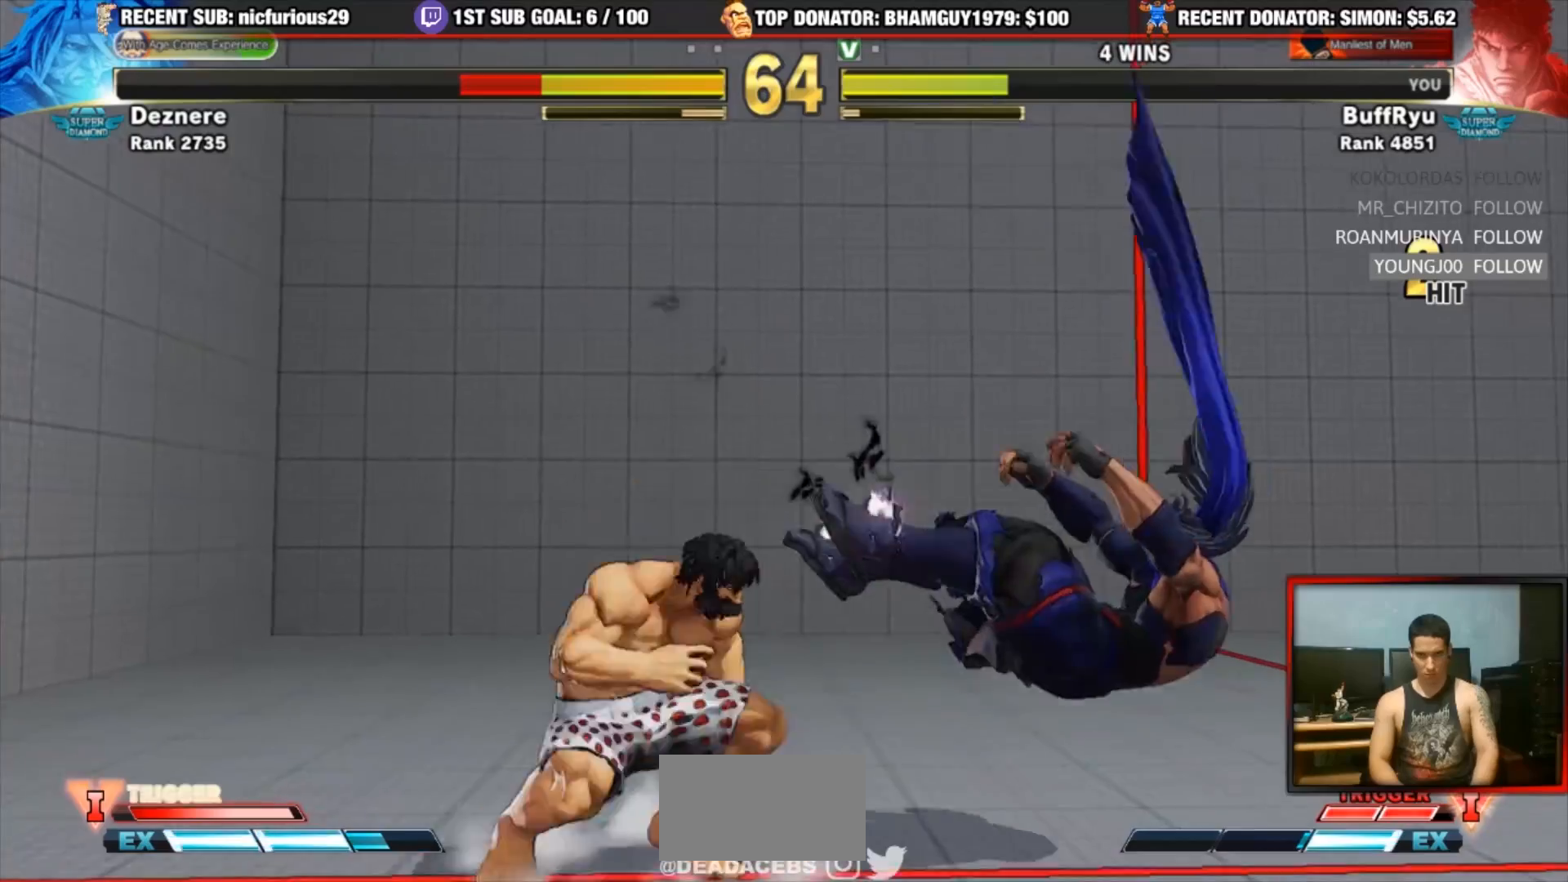
{"dt_ms": 500, "buttons": [], "left_stick": "center", "events": [[367, "left_stick", "center"]]}
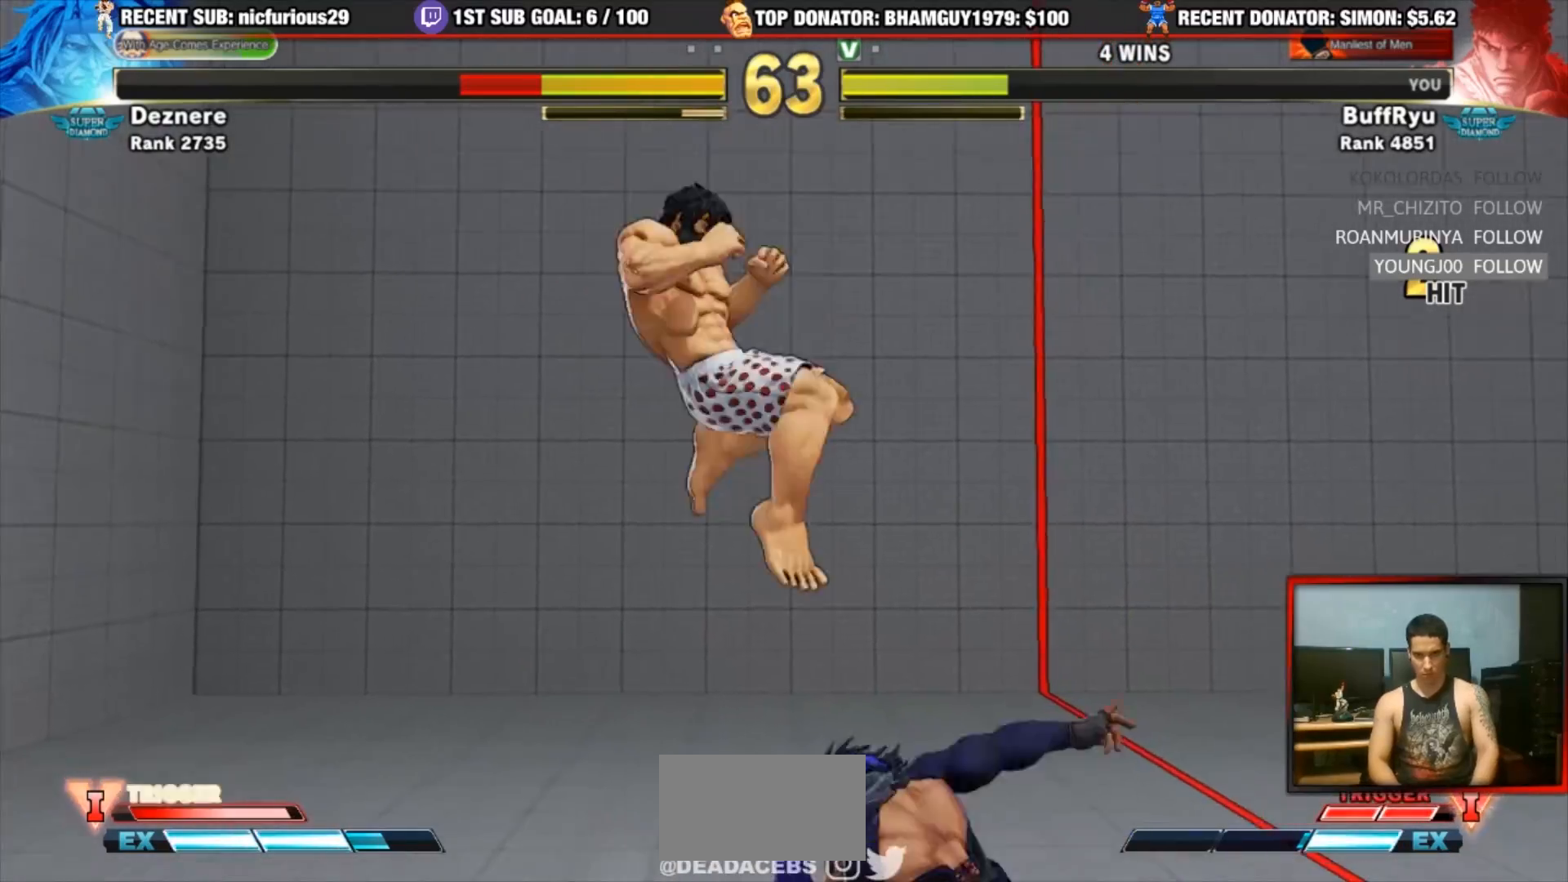
{"dt_ms": 500, "buttons": [], "left_stick": "right", "events": [[133, "left_stick", "down-left"], [167, "CROSS", "down"], [333, "CROSS", "up"], [333, "left_stick", "center"], [400, "left_stick", "right"]]}
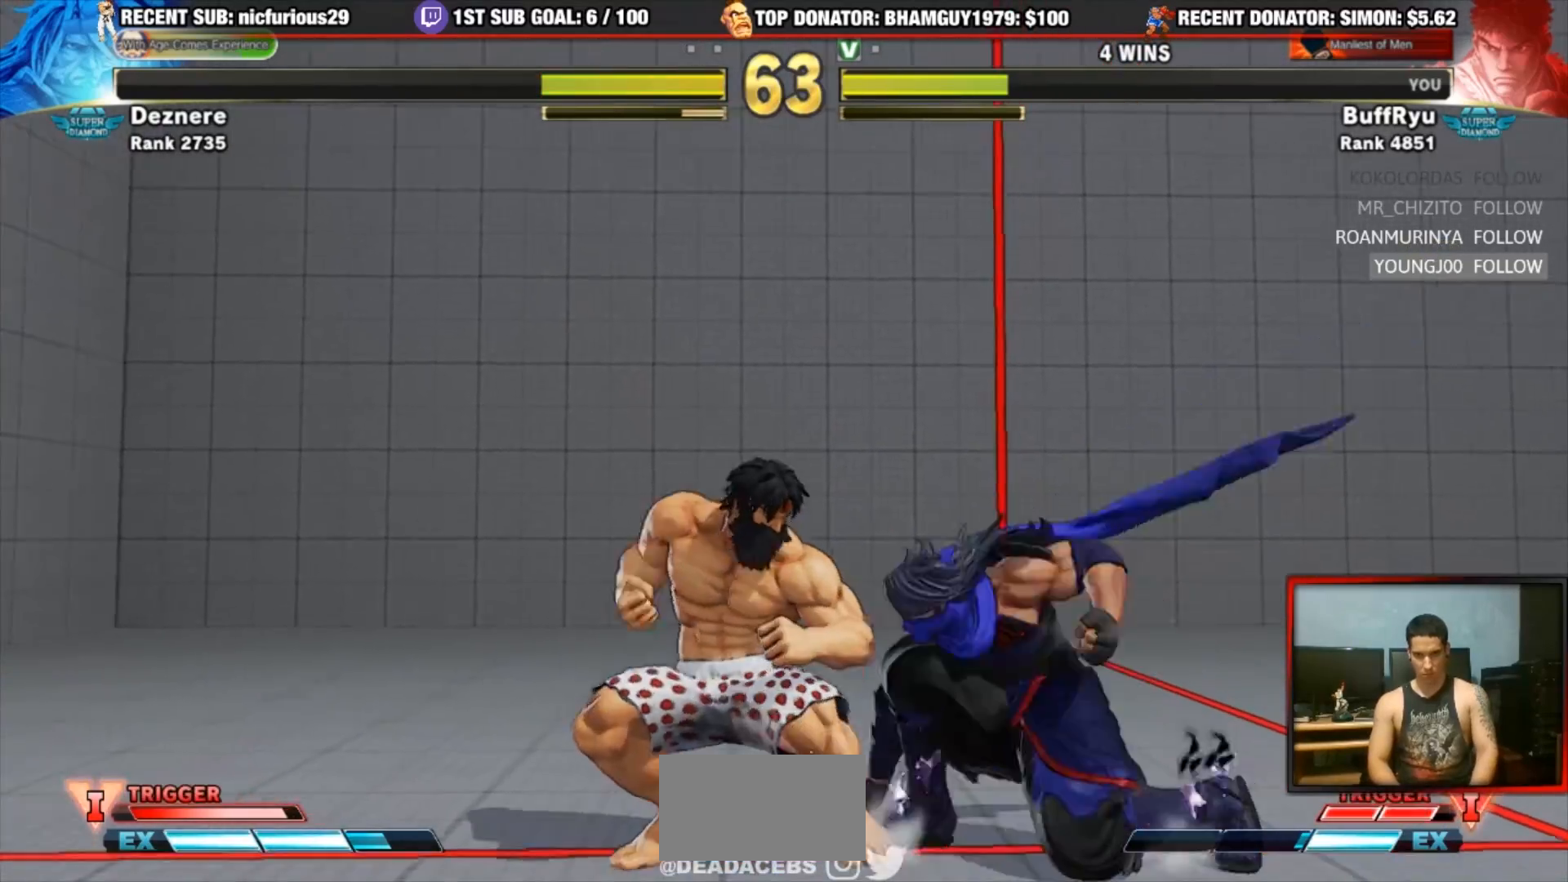
{"dt_ms": 500, "buttons": [], "left_stick": "down-left", "events": [[167, "CROSS", "down"], [167, "SQUARE", "down"], [300, "left_stick", "left"], [333, "CROSS", "up"], [333, "SQUARE", "up"], [400, "left_stick", "down-left"]]}
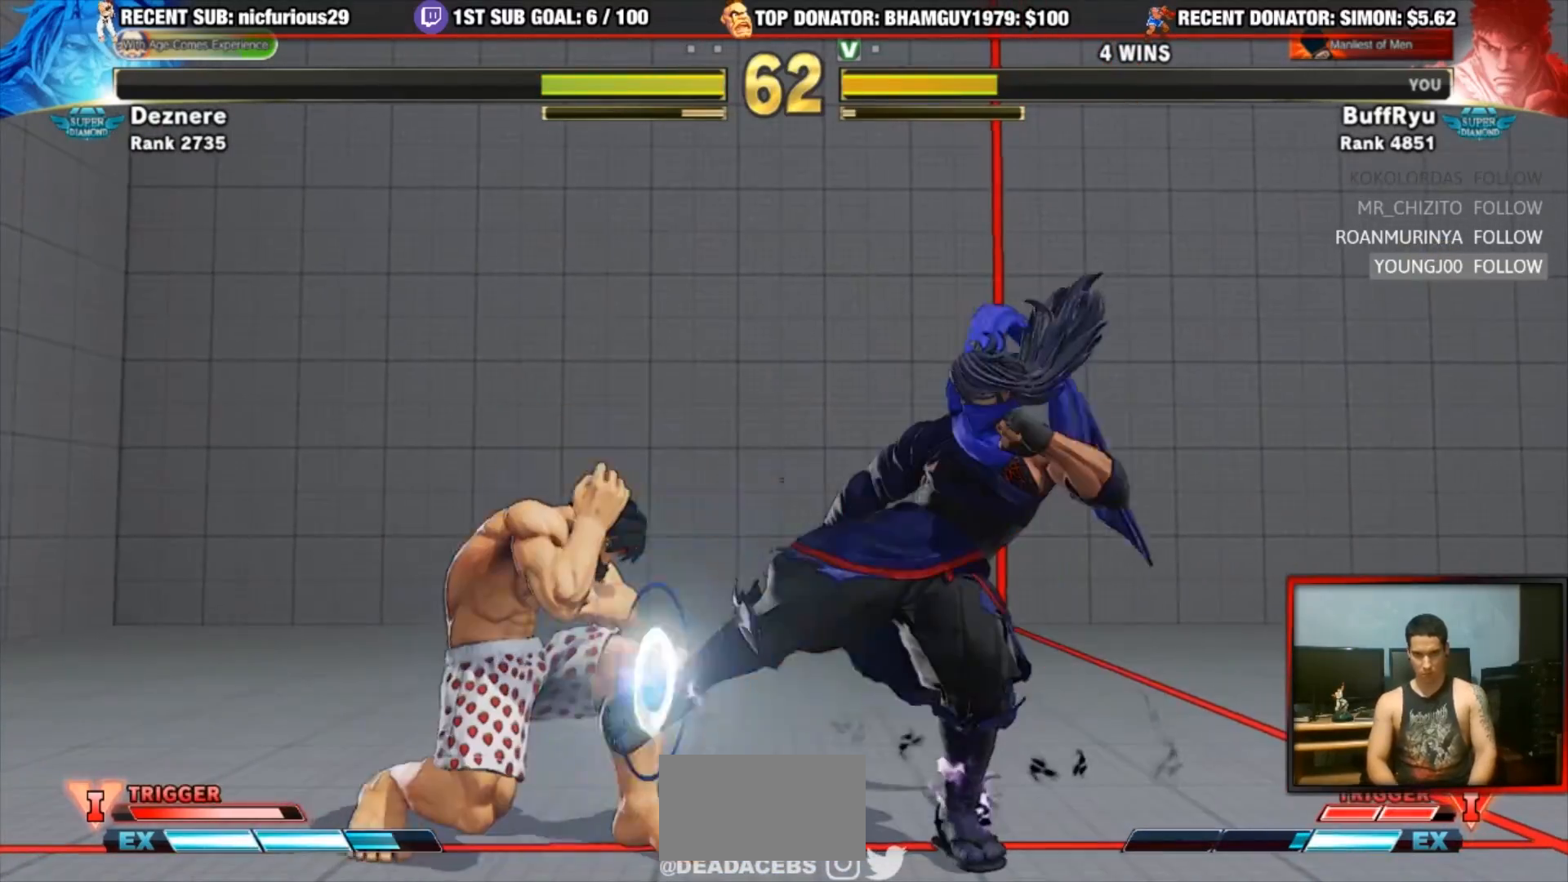
{"dt_ms": 500, "buttons": ["CIRCLE", "TRIANGLE"], "left_stick": "center", "events": [[383, "CIRCLE", "down"], [383, "TRIANGLE", "down"], [400, "left_stick", "center"]]}
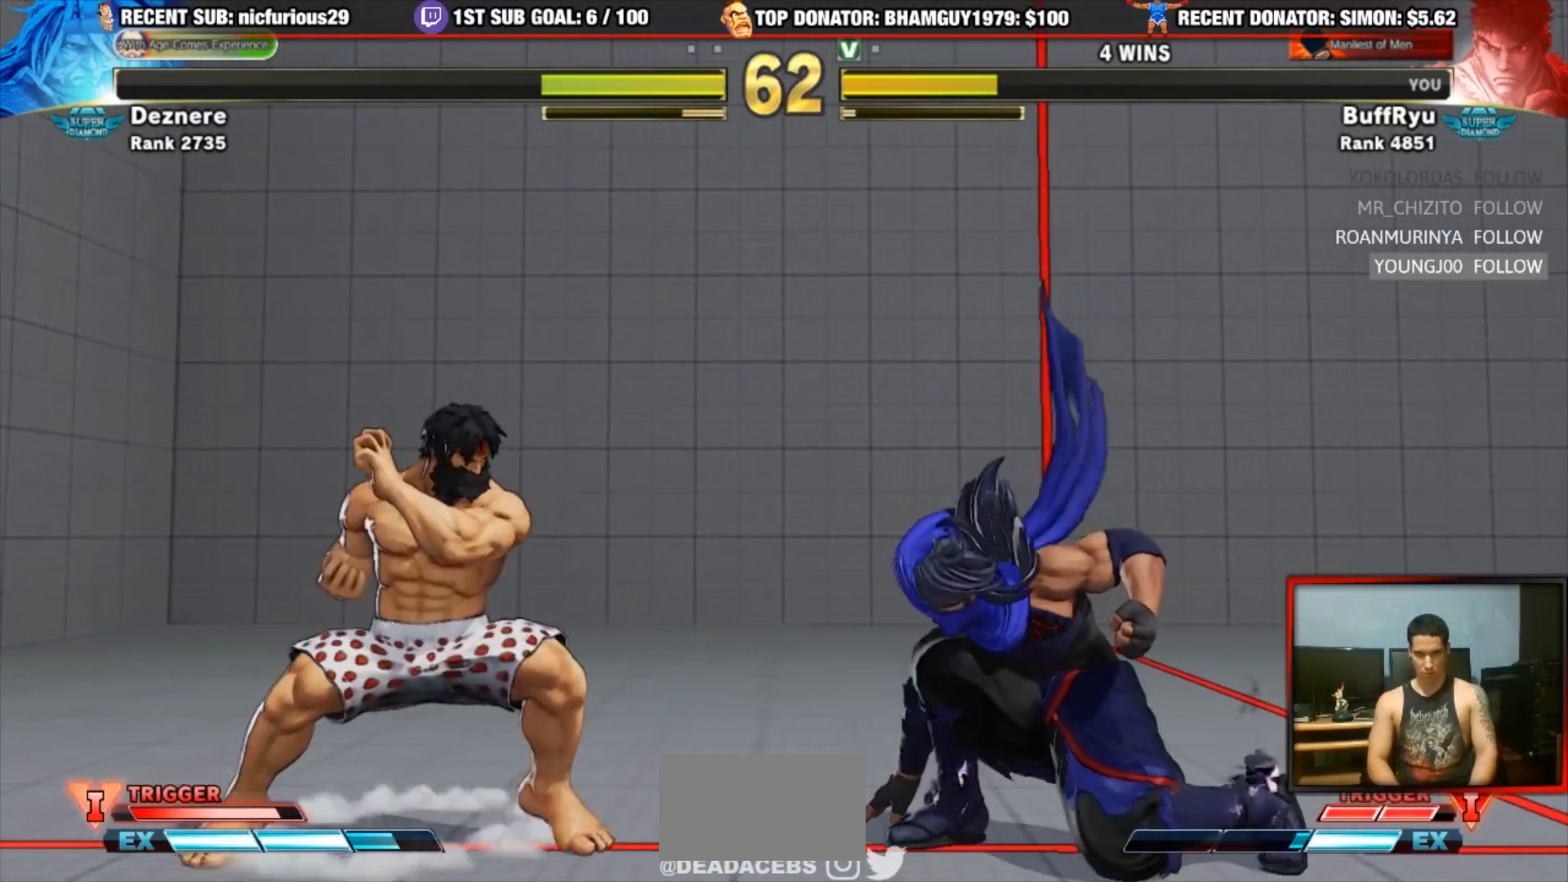
{"dt_ms": 500, "buttons": [], "left_stick": "down-left", "events": [[267, "CIRCLE", "up"], [267, "left_stick", "left"], [300, "TRIANGLE", "up"], [433, "left_stick", "down-left"]]}
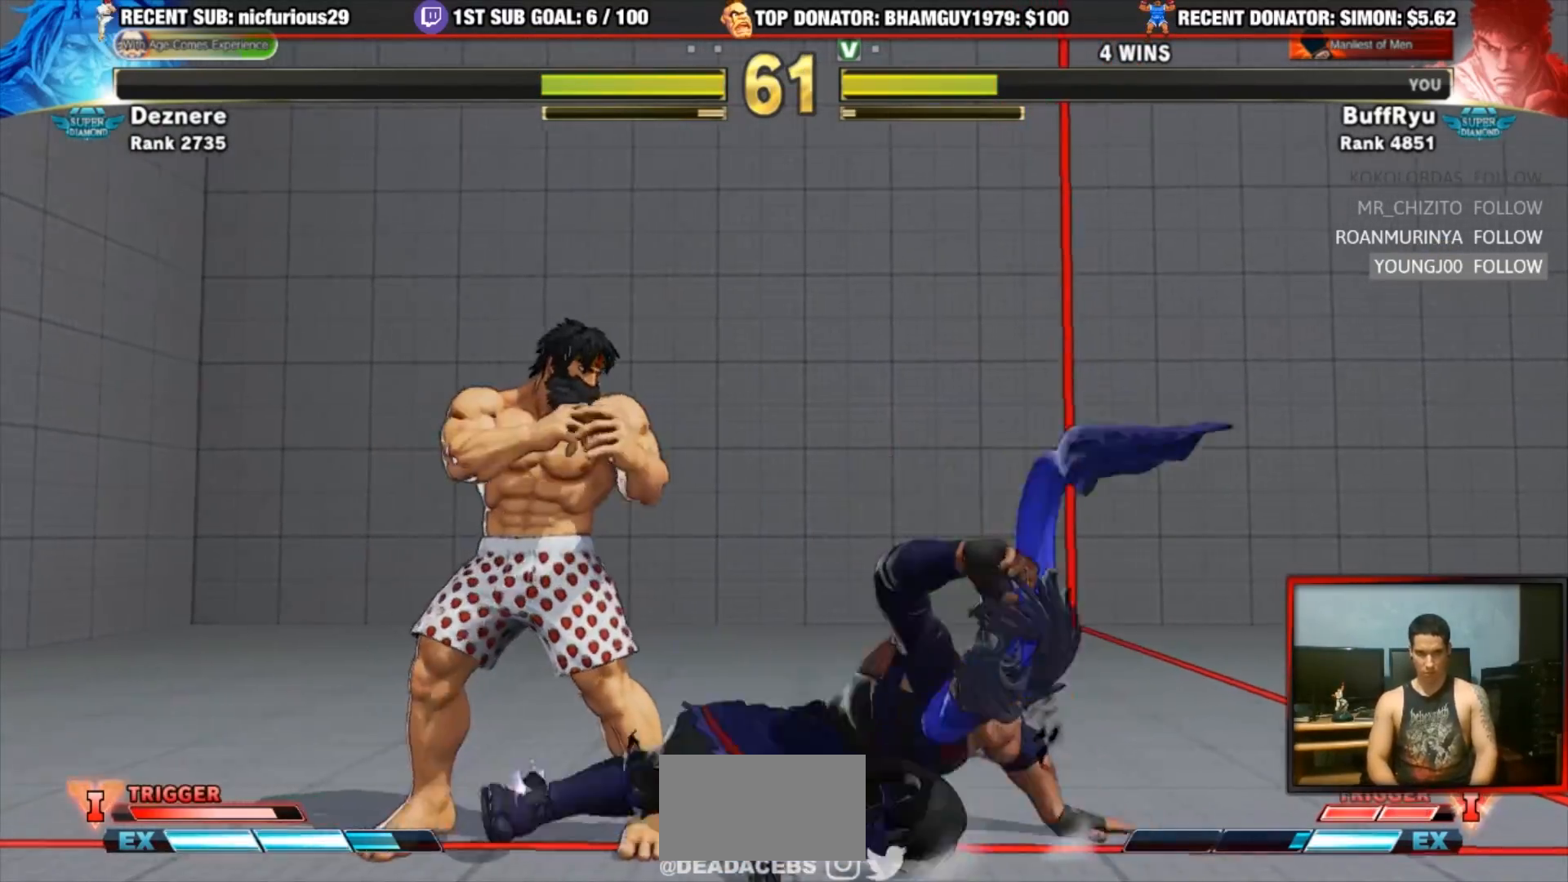
{"dt_ms": 1000, "buttons": [], "left_stick": "left"}
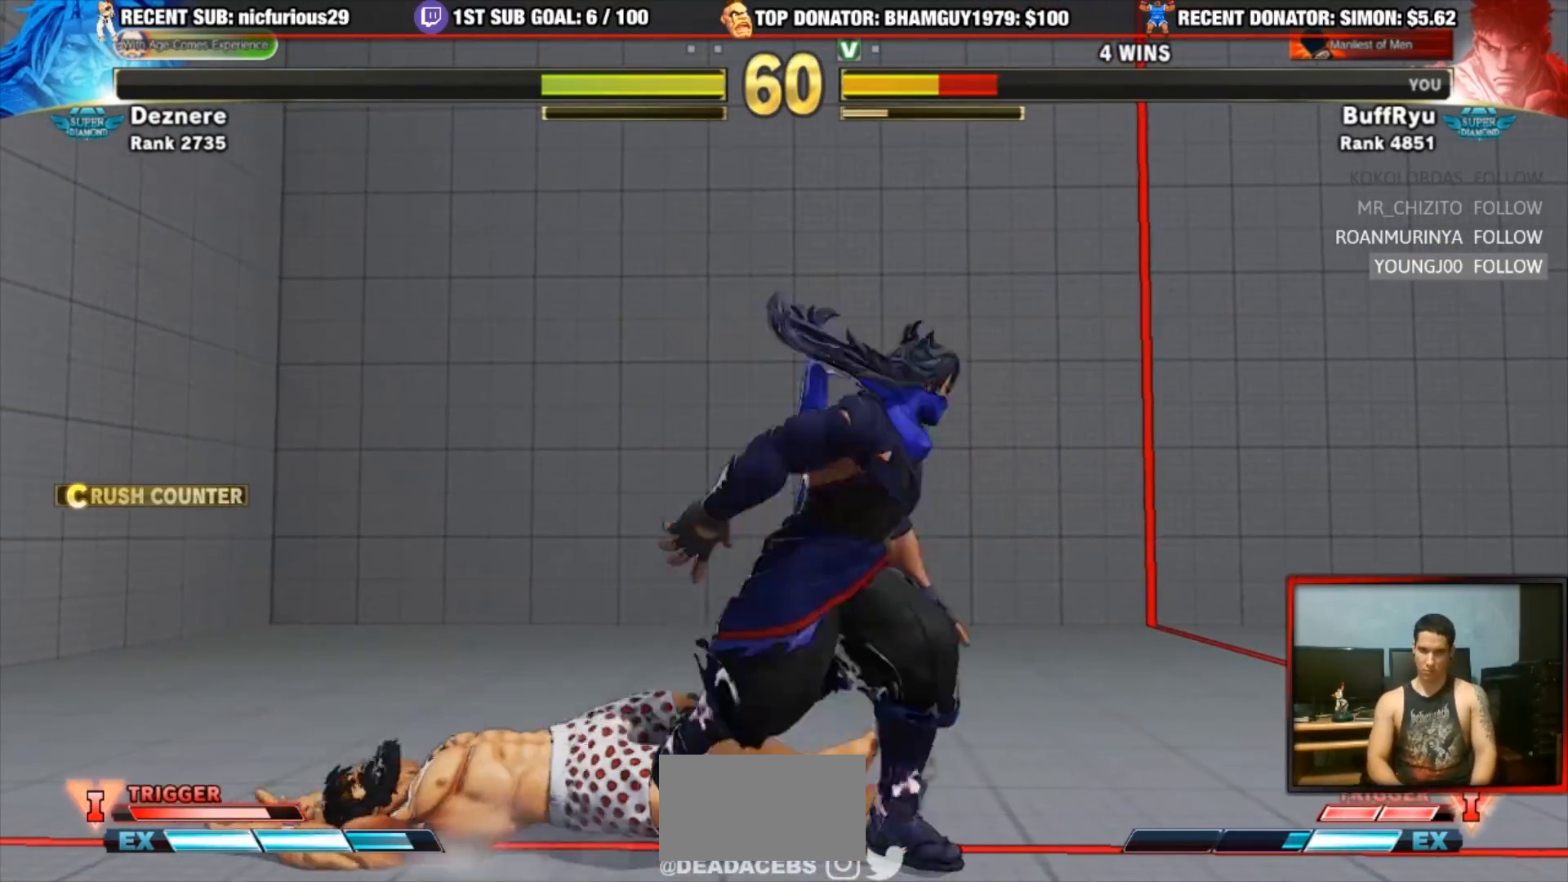
{"dt_ms": 500, "buttons": [], "left_stick": "left", "events": [[67, "R1", "down"], [100, "TRIANGLE", "down"], [133, "SQUARE", "down"], [167, "R1", "up"], [167, "TRIANGLE", "up"], [233, "SQUARE", "up"], [300, "R1", "down"], [333, "TRIANGLE", "down"], [367, "SQUARE", "down"], [400, "TRIANGLE", "up"], [433, "R1", "up"], [467, "SQUARE", "up"]]}
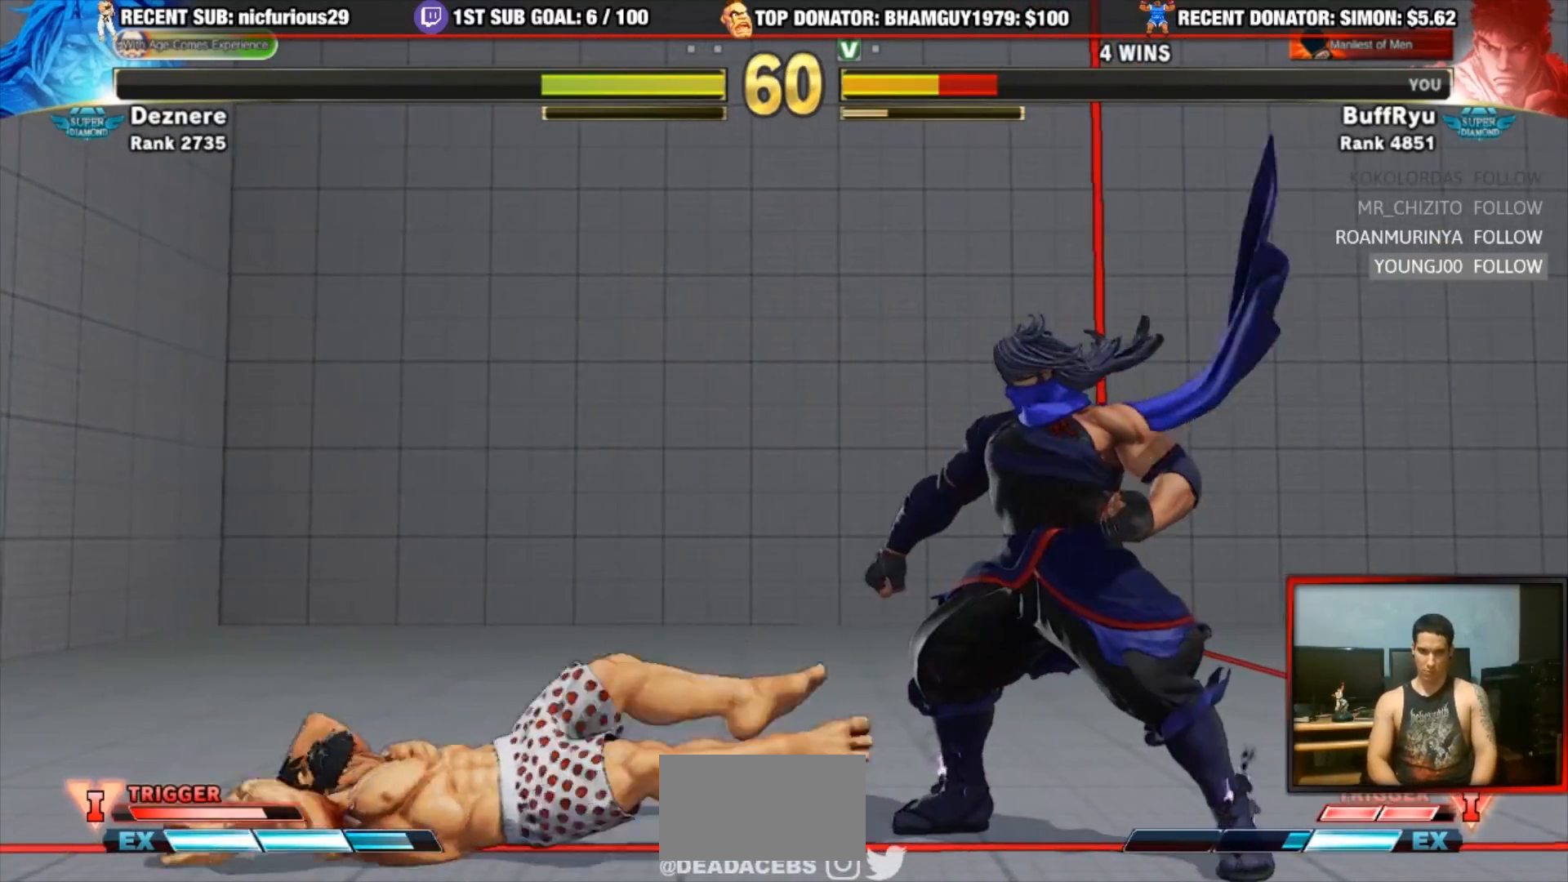
{"dt_ms": 500, "buttons": [], "left_stick": "down-left", "events": [[100, "left_stick", "center"], [367, "left_stick", "down-left"]]}
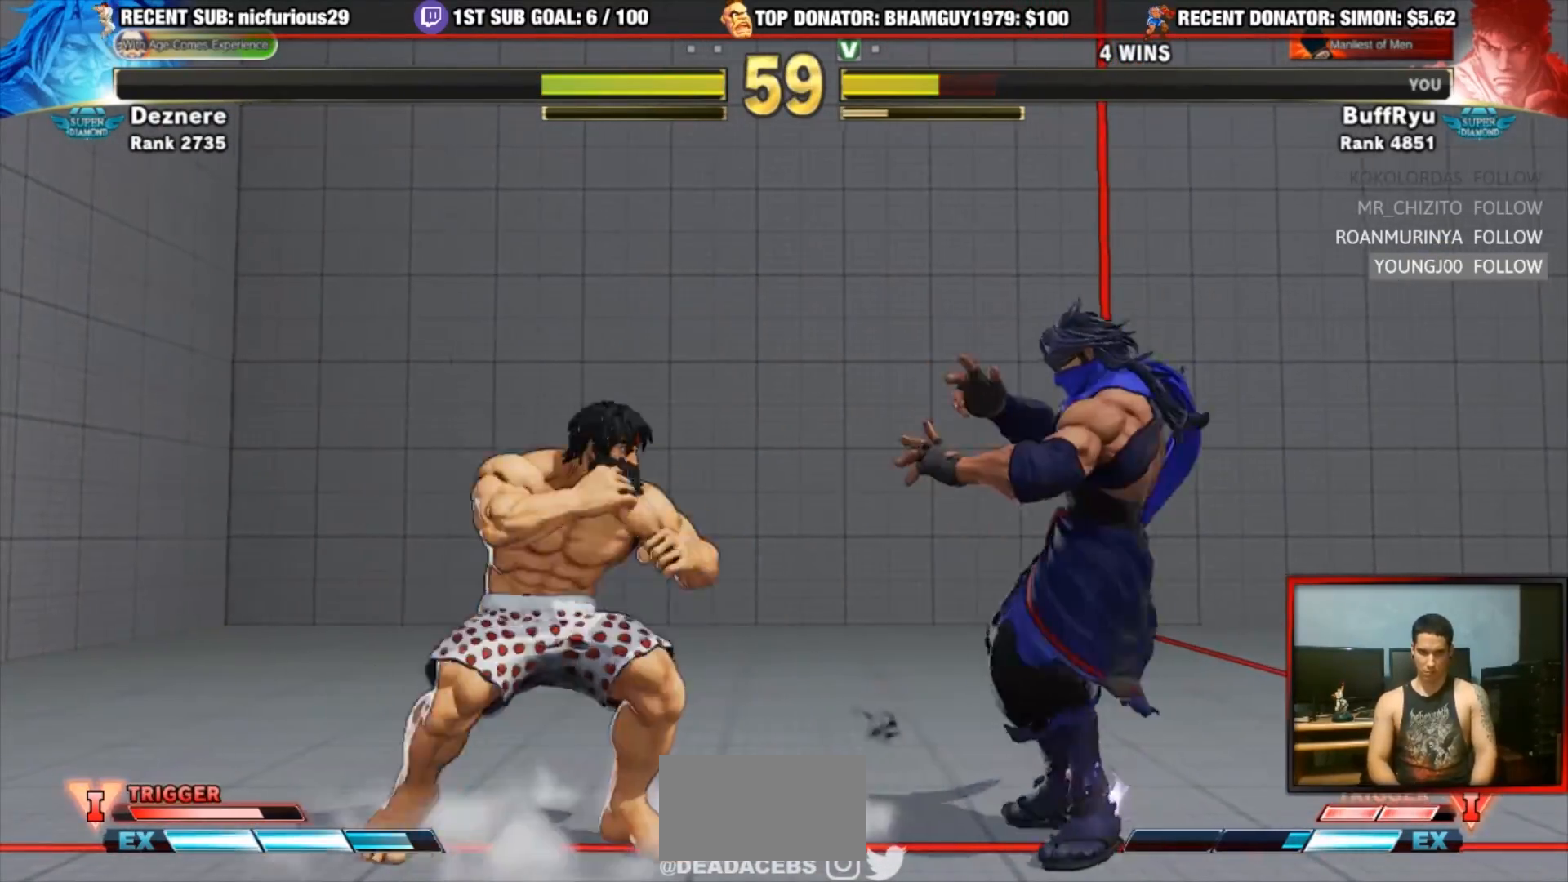
{"dt_ms": 500, "buttons": [], "left_stick": "left", "events": [[133, "TRIANGLE", "down"], [167, "CIRCLE", "down"], [200, "TRIANGLE", "up"], [267, "CIRCLE", "up"], [300, "left_stick", "down-right"], [467, "left_stick", "left"]]}
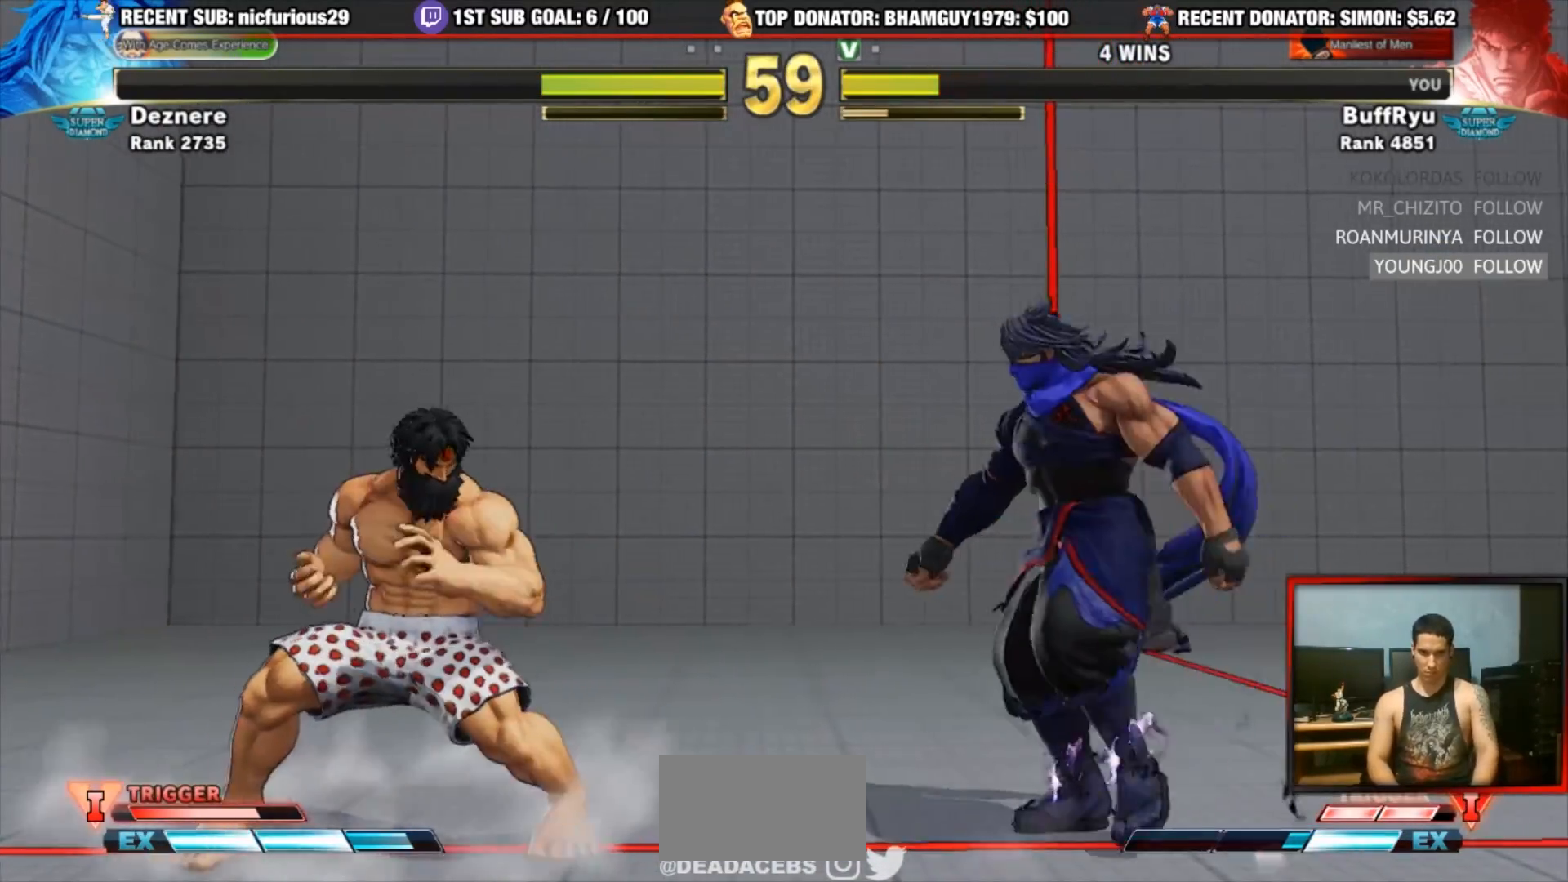
{"dt_ms": 500, "buttons": [], "left_stick": "down-left", "events": [[100, "left_stick", "down-left"]]}
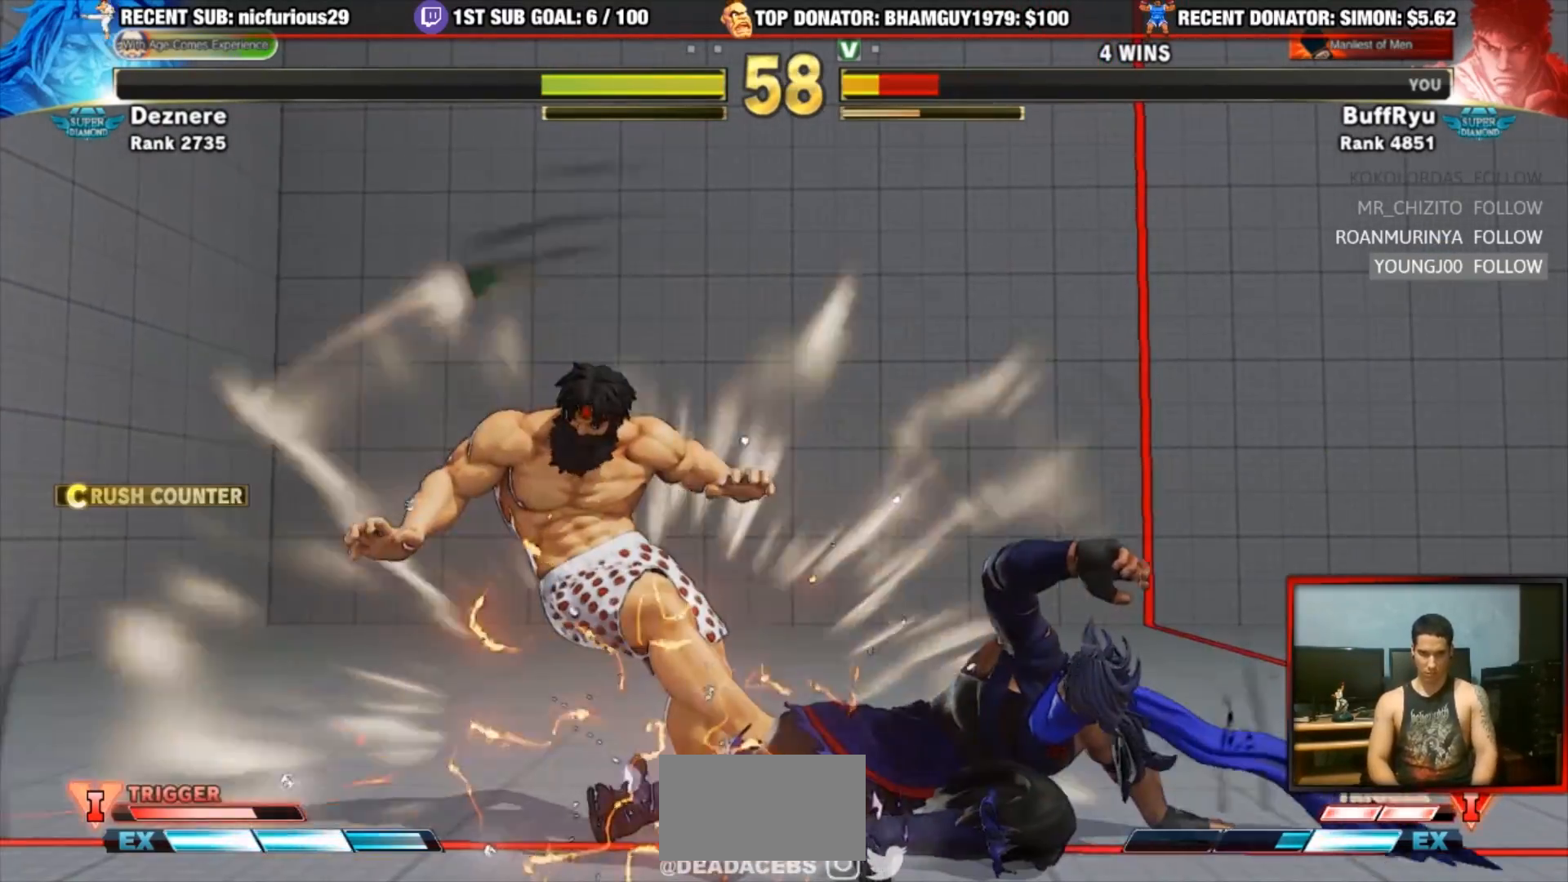
{"dt_ms": 500, "buttons": [], "left_stick": "down-left"}
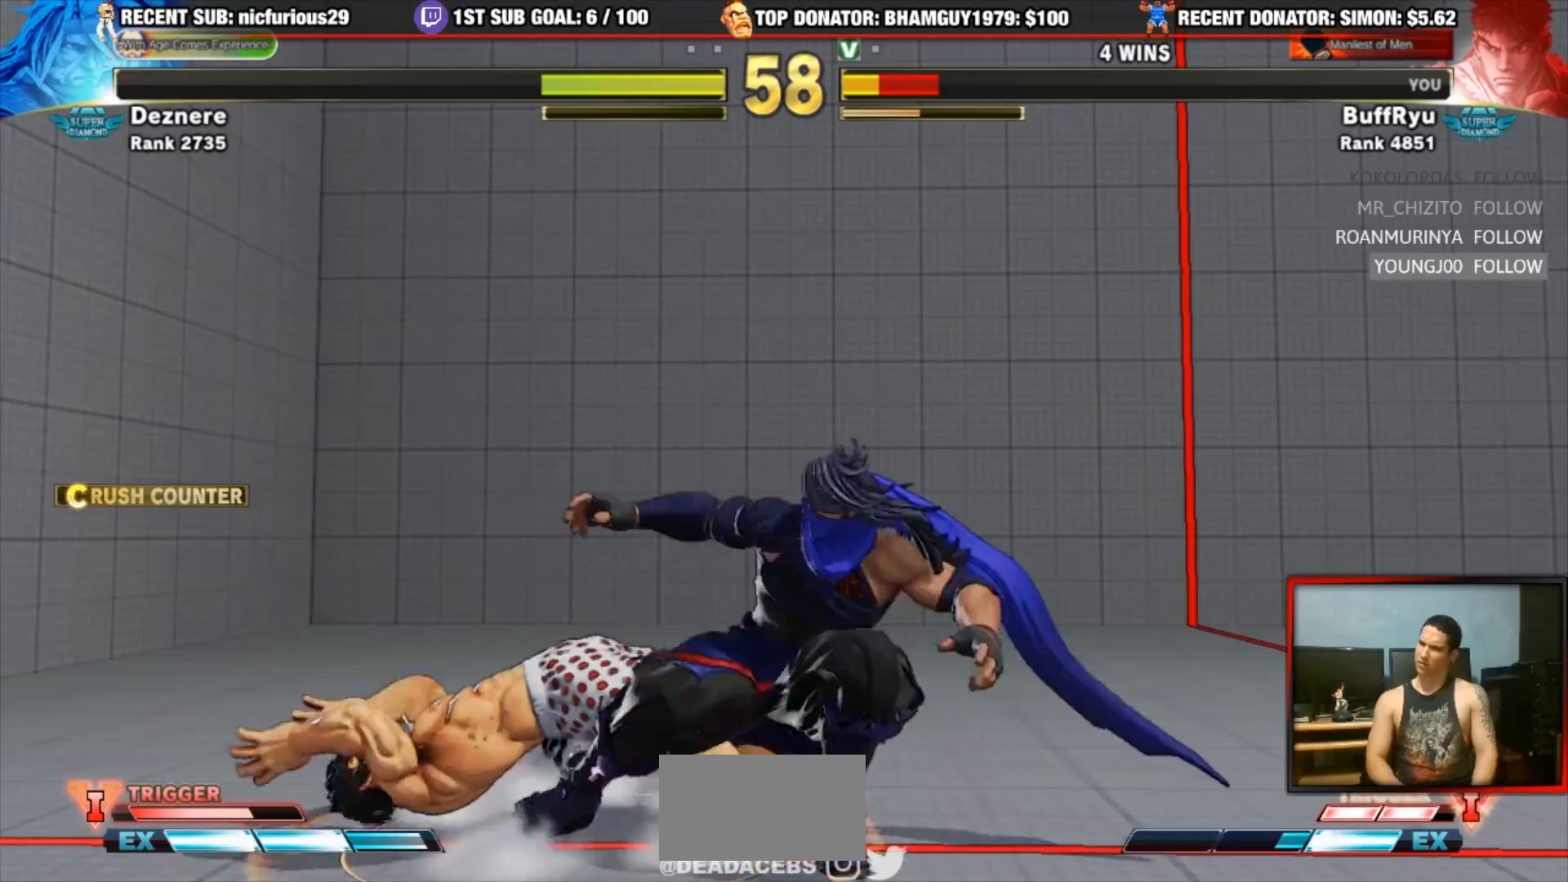
{"dt_ms": 500, "buttons": [], "left_stick": "down-left", "events": []}
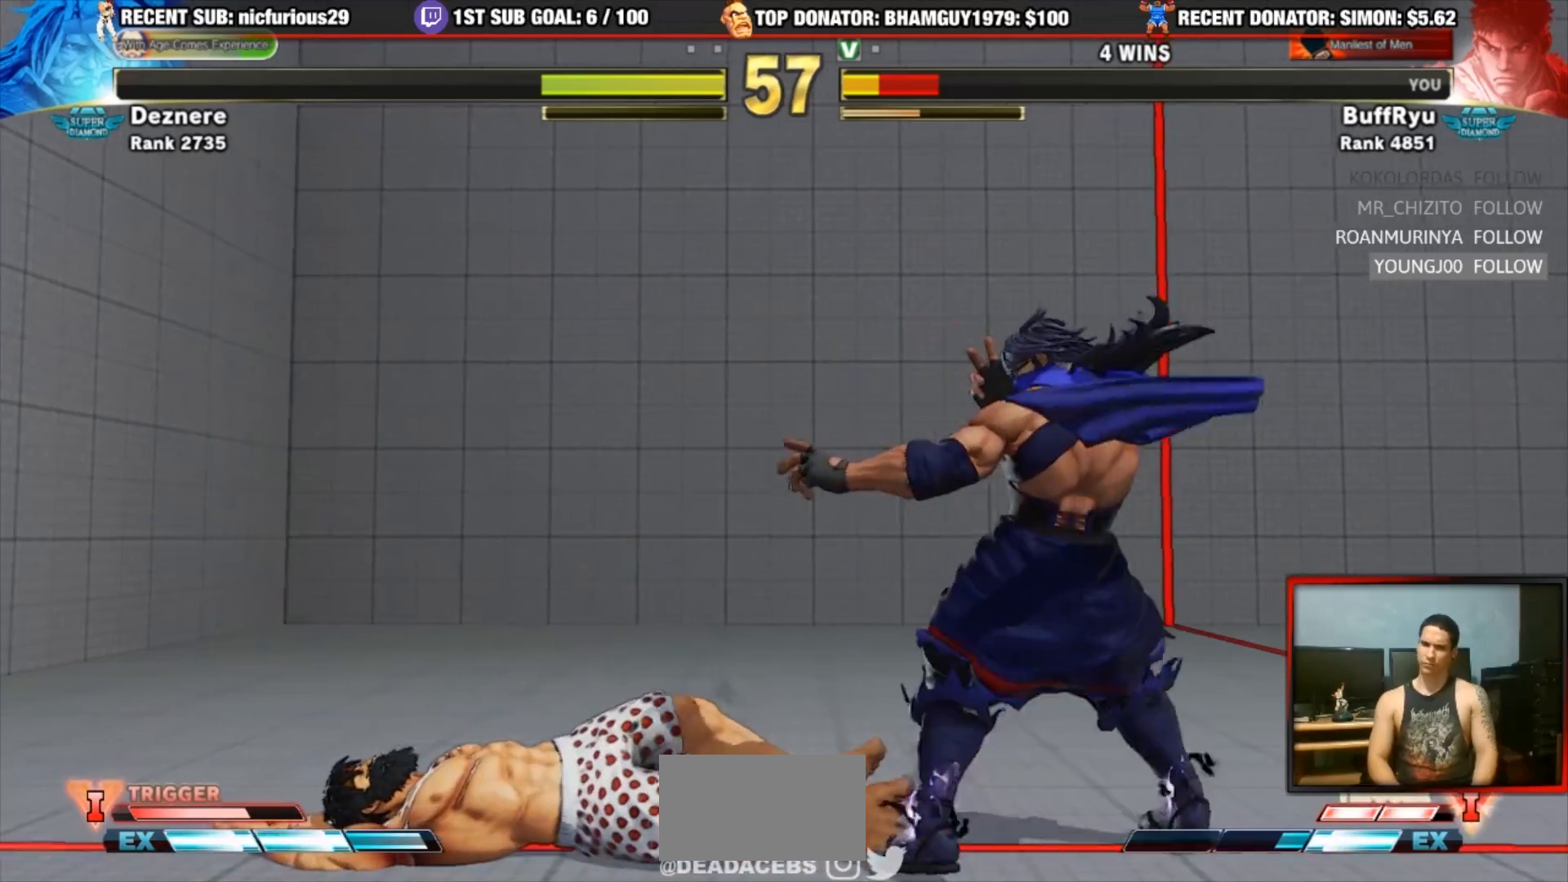
{"dt_ms": 500, "buttons": [], "left_stick": "left", "events": [[67, "left_stick", "center"], [367, "left_stick", "left"]]}
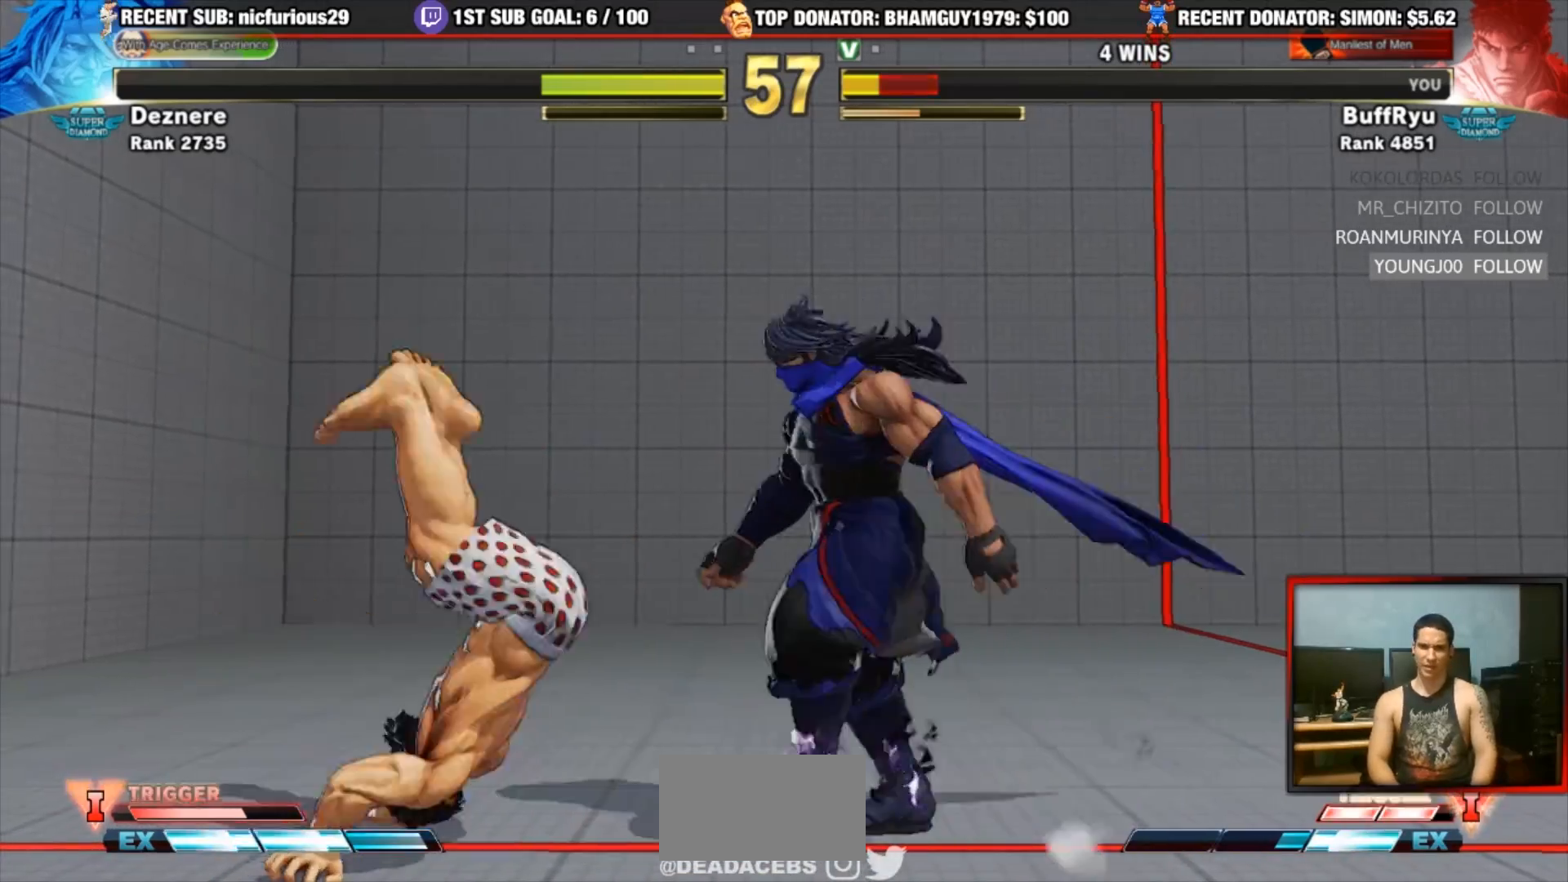
{"dt_ms": 500, "buttons": ["CROSS", "SQUARE"], "left_stick": "down-left", "events": [[67, "left_stick", "down-left"], [267, "CROSS", "down"], [267, "SQUARE", "down"]]}
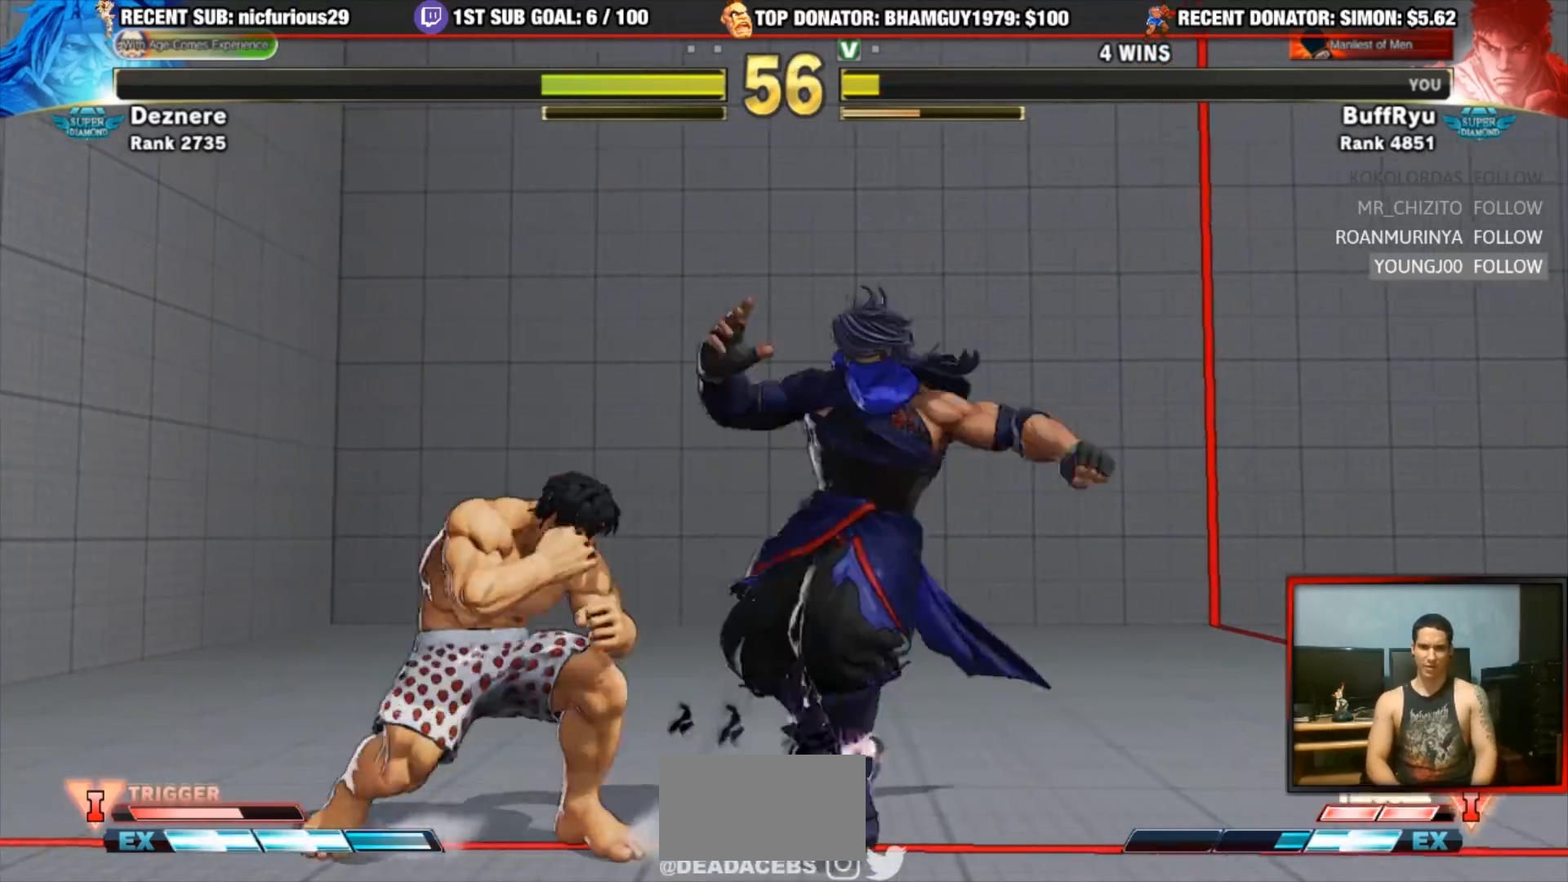
{"dt_ms": 500, "buttons": [], "left_stick": "down-left", "events": [[67, "CROSS", "up"], [67, "SQUARE", "up"]]}
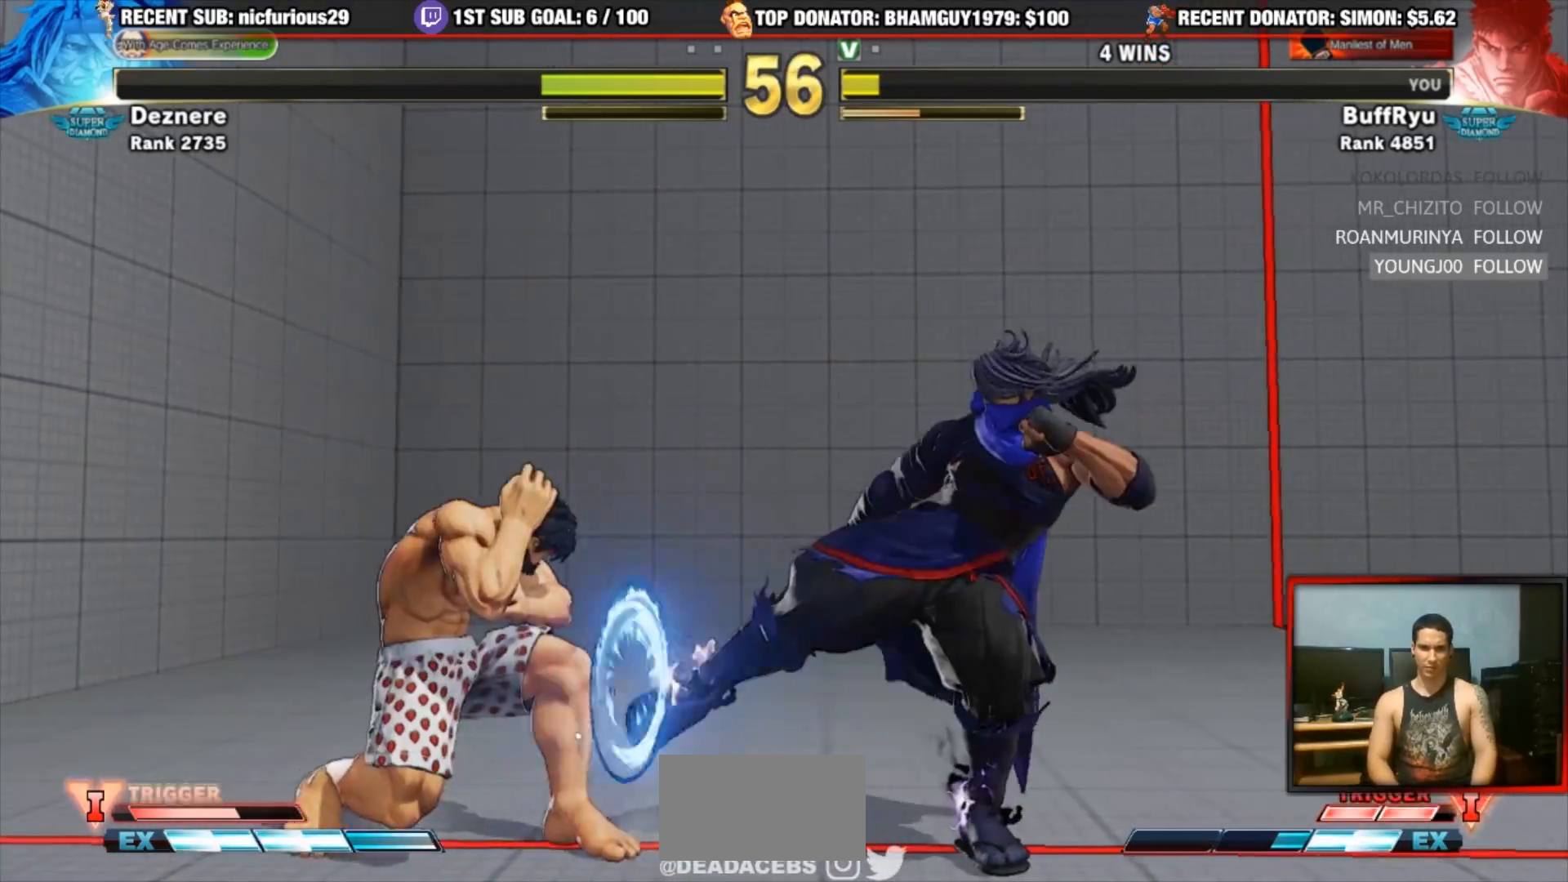
{"dt_ms": 1000, "buttons": [], "left_stick": "down-left"}
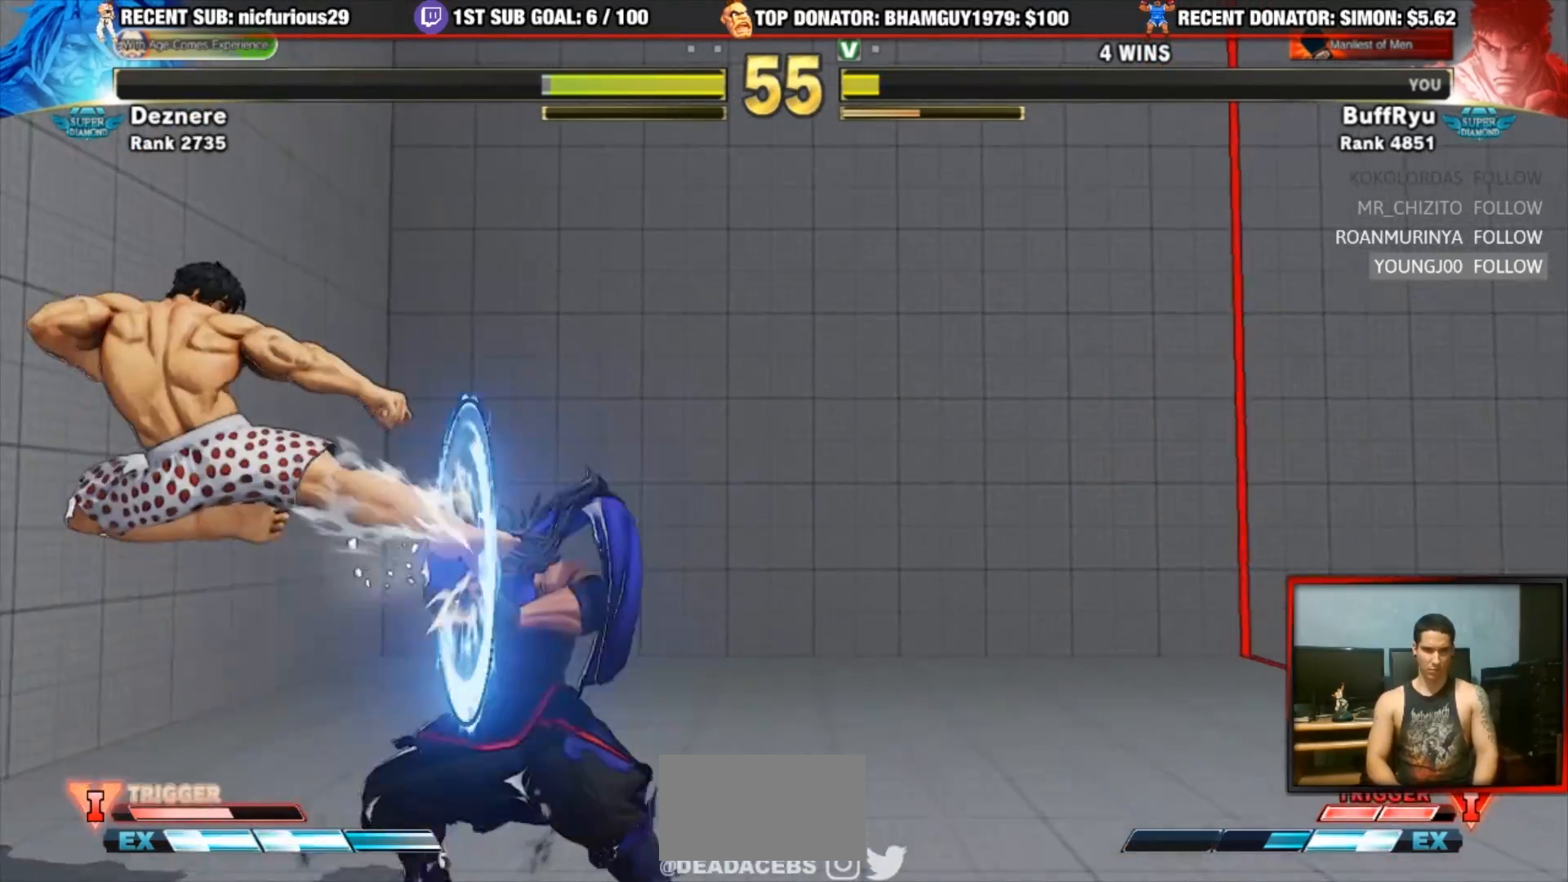
{"dt_ms": 500, "buttons": ["R1", "R2"], "left_stick": "down-left", "events": [[233, "R2", "down"], [300, "R2", "up"], [383, "R1", "down"], [383, "R2", "down"]]}